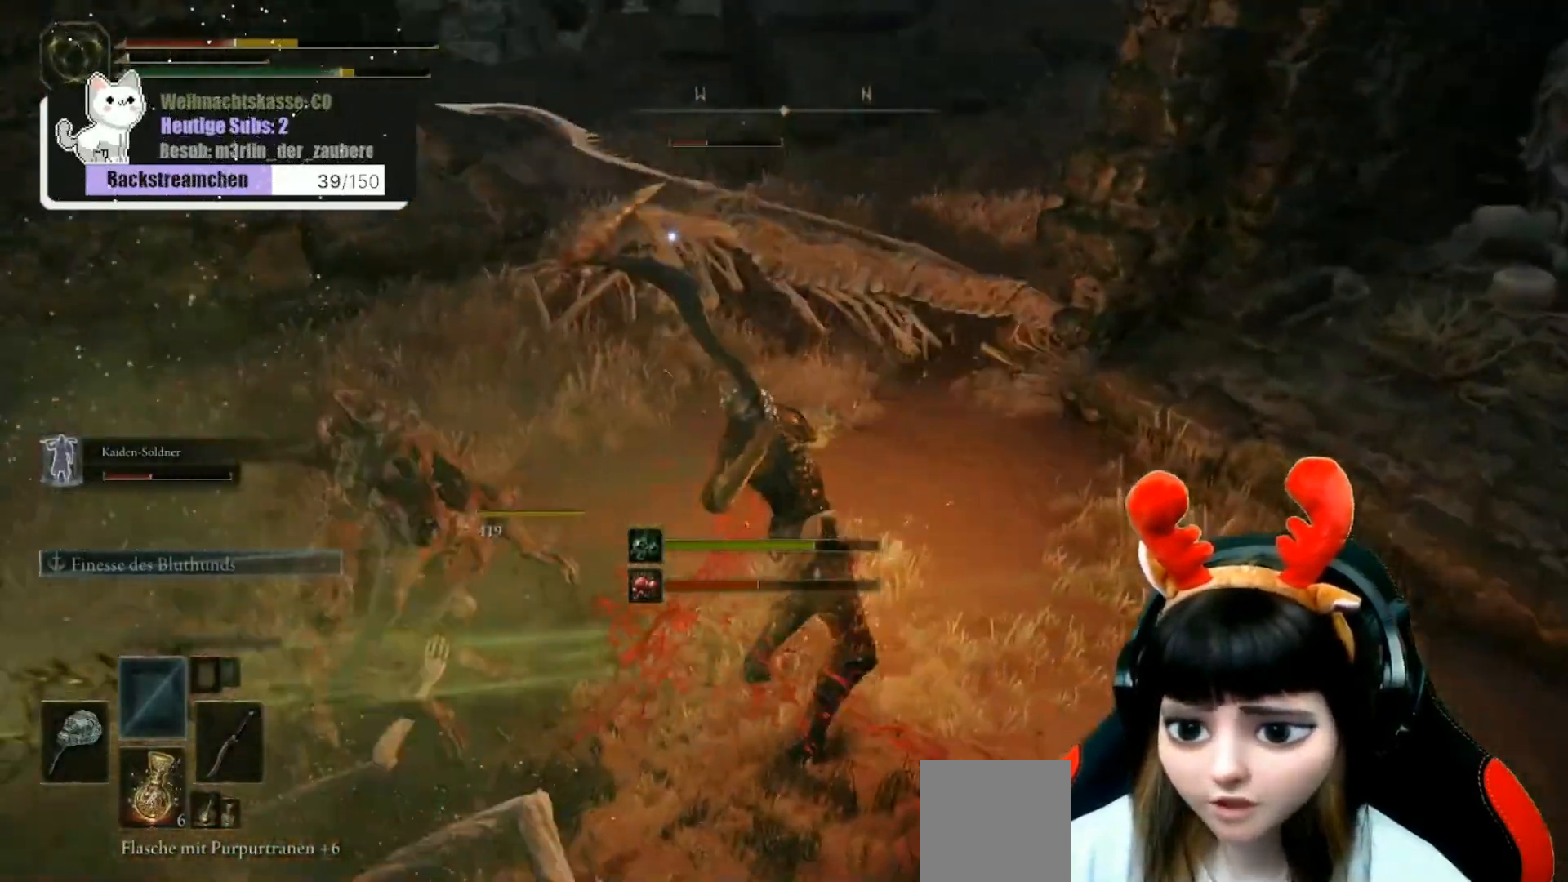
Gameplay with a controller (Xbox layout); each line is a JSON object with the inputs held at the frame after it. "events" lists button and stick changes between this image and that frame as [ms after this image, input, new state], when the widget could be followed in between.
{"buttons": ["B"], "left_stick": "up-right", "right_stick": "center", "events": [[33, "B", "down"], [367, "left_stick", "up"], [500, "left_stick", "up-right"]]}
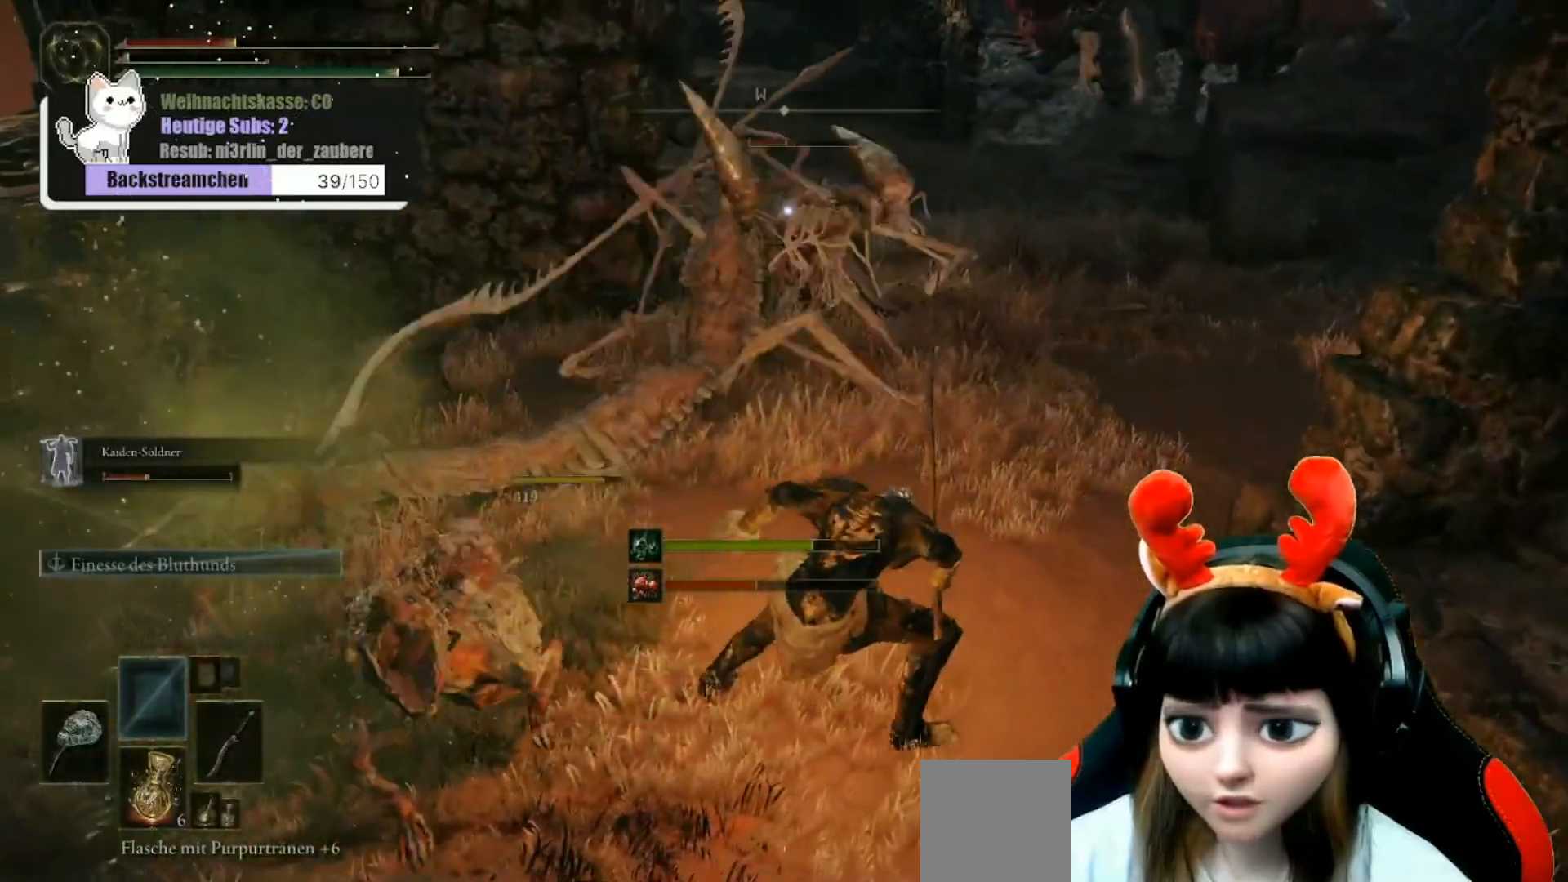
{"buttons": ["B"], "left_stick": "up-right", "right_stick": "center", "events": []}
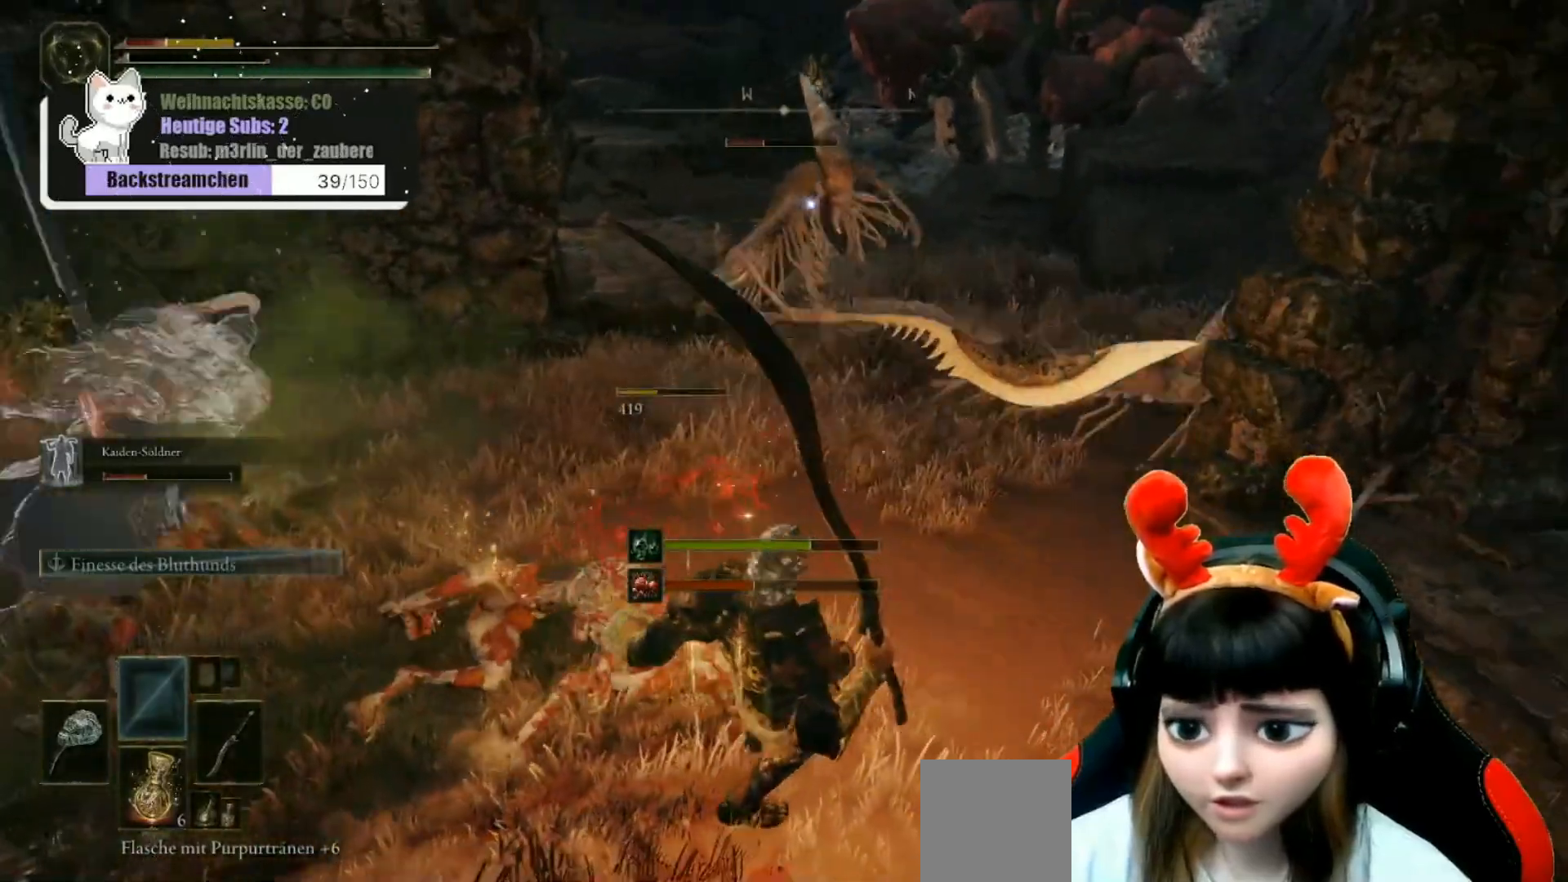
{"buttons": ["B"], "left_stick": "down", "right_stick": "center", "events": [[50, "B", "up"], [150, "B", "down"], [150, "left_stick", "up-left"], [267, "B", "up"], [283, "left_stick", "down-left"], [317, "B", "down"], [417, "B", "up"], [450, "left_stick", "down"], [483, "B", "down"]]}
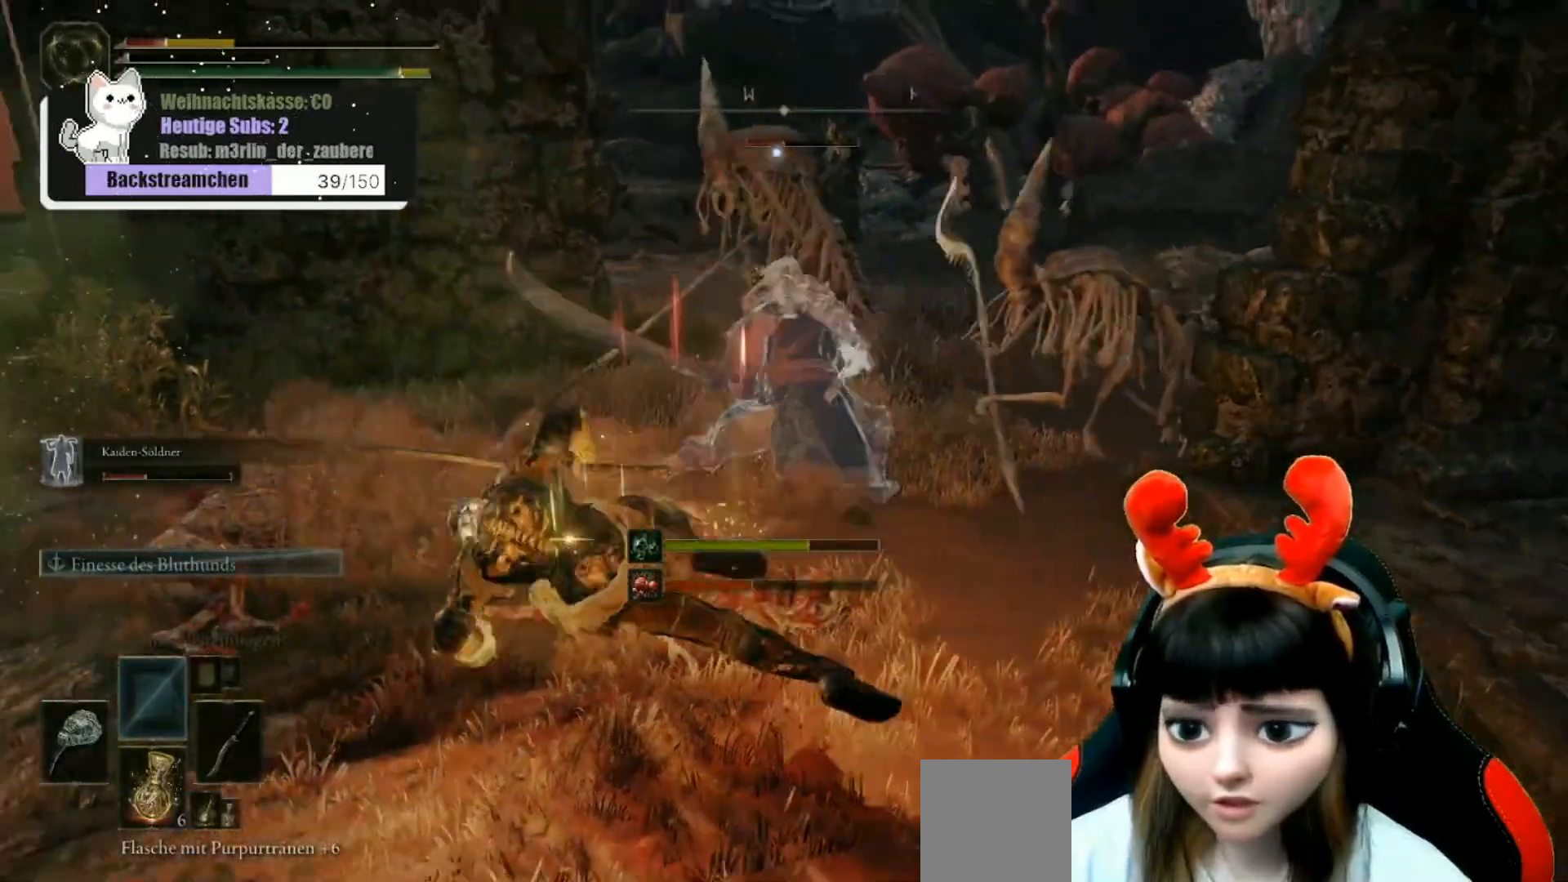
{"buttons": ["B"], "left_stick": "down", "right_stick": "center", "events": [[67, "B", "up"], [117, "B", "down"], [233, "B", "up"], [267, "B", "down"], [367, "B", "up"], [433, "B", "down"]]}
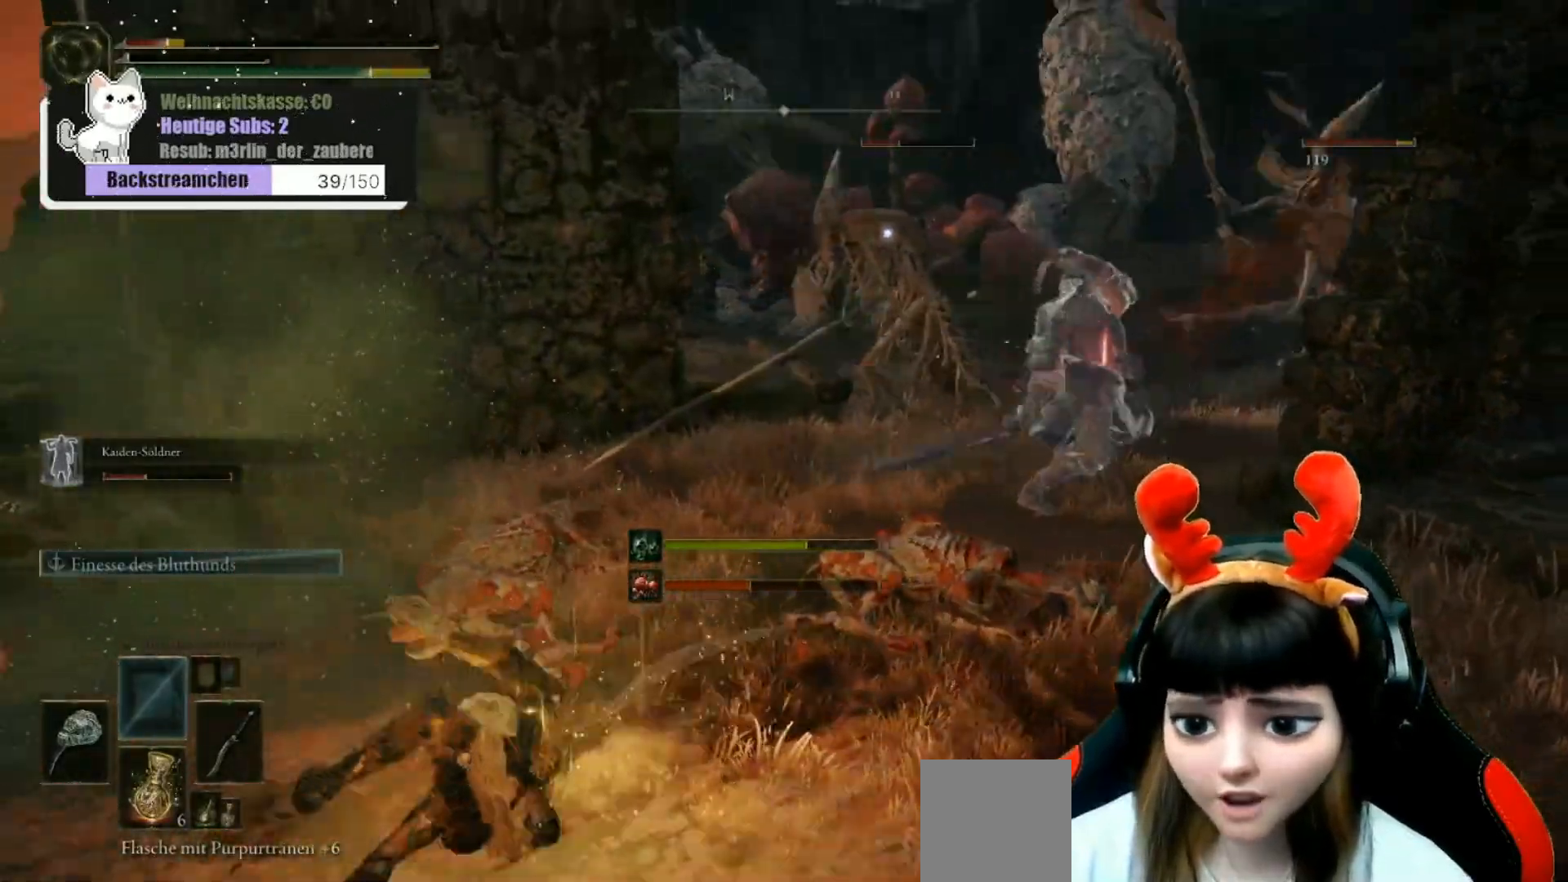
{"buttons": ["B"], "left_stick": "down-left", "right_stick": "center", "events": [[50, "B", "up"], [100, "B", "down"], [183, "B", "up"], [267, "B", "down"], [283, "left_stick", "down-left"], [367, "B", "up"], [433, "B", "down"]]}
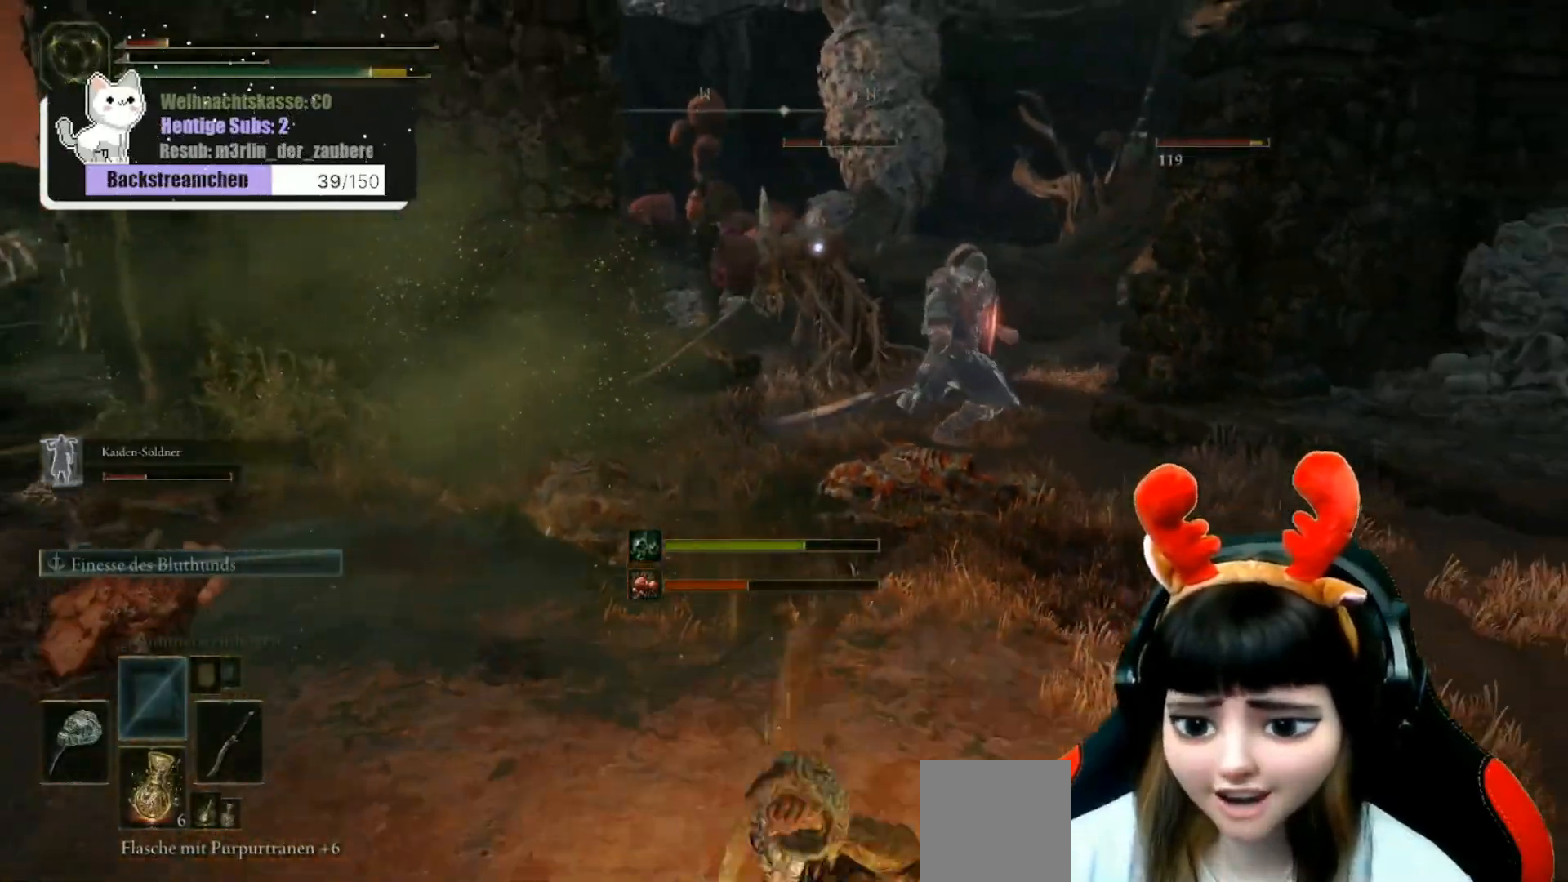
{"buttons": [], "left_stick": "down", "right_stick": "center", "events": [[33, "B", "up"], [117, "B", "down"], [217, "B", "up"], [300, "left_stick", "down"]]}
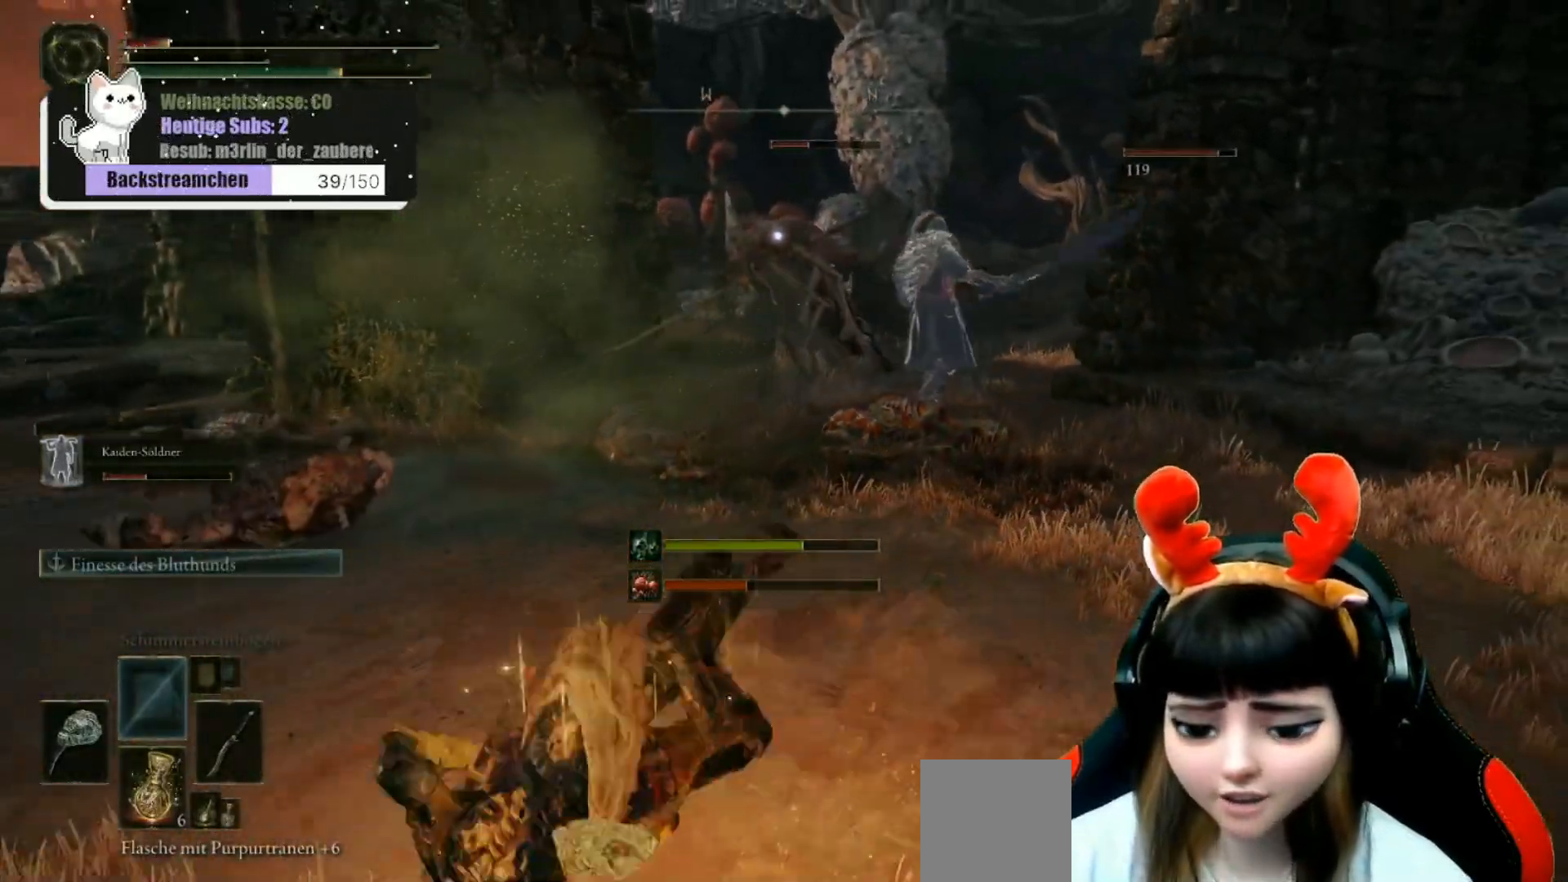
{"buttons": [], "left_stick": "down", "right_stick": "center", "events": [[367, "X", "down"], [450, "X", "up"]]}
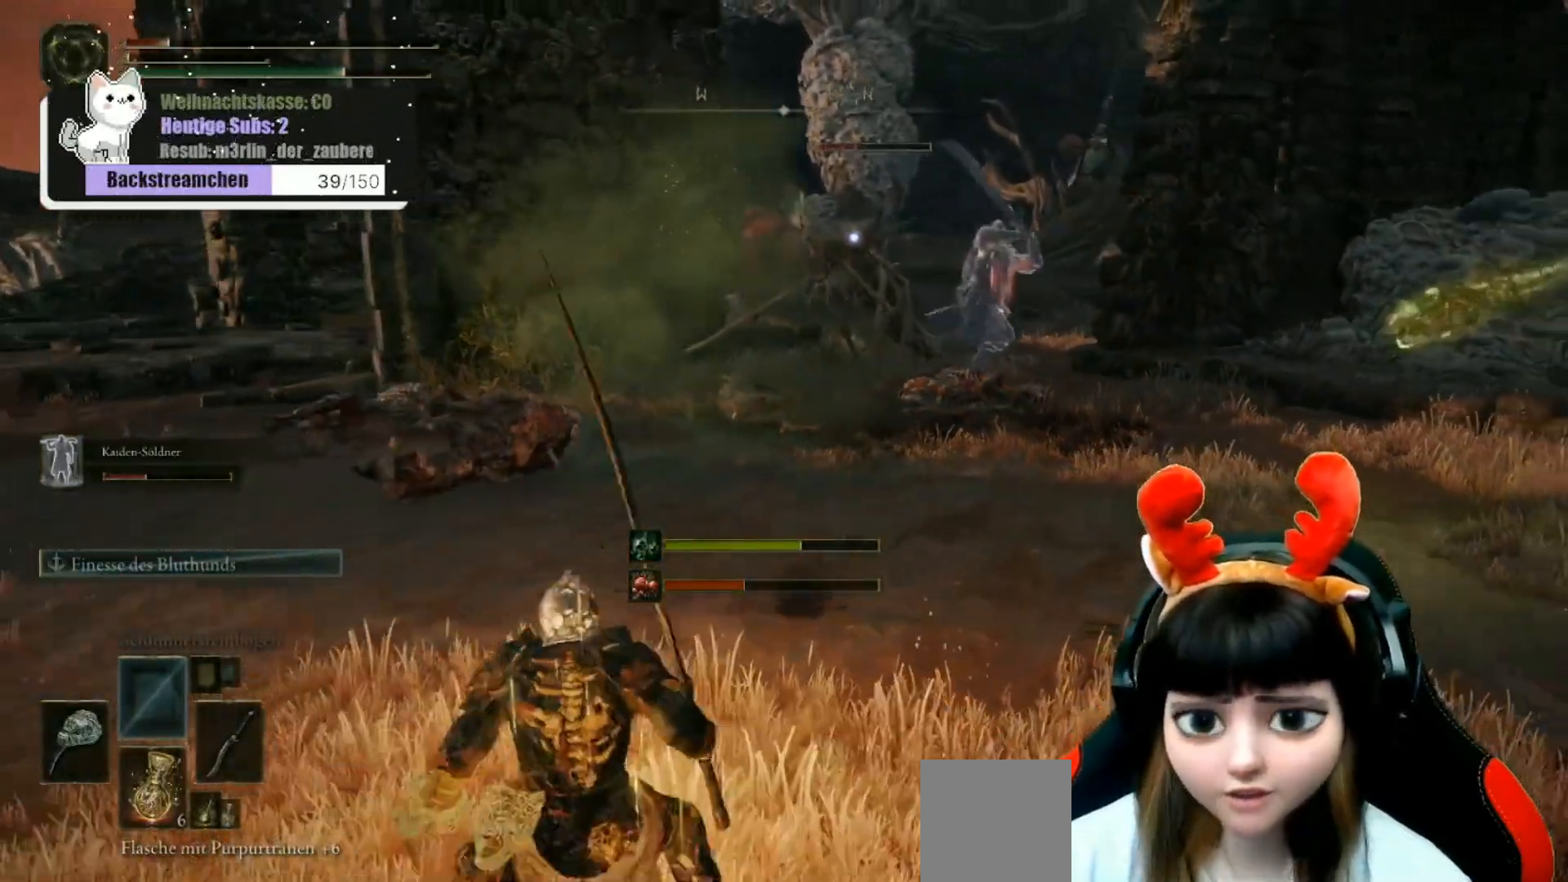
{"buttons": [], "left_stick": "down", "right_stick": "center", "events": []}
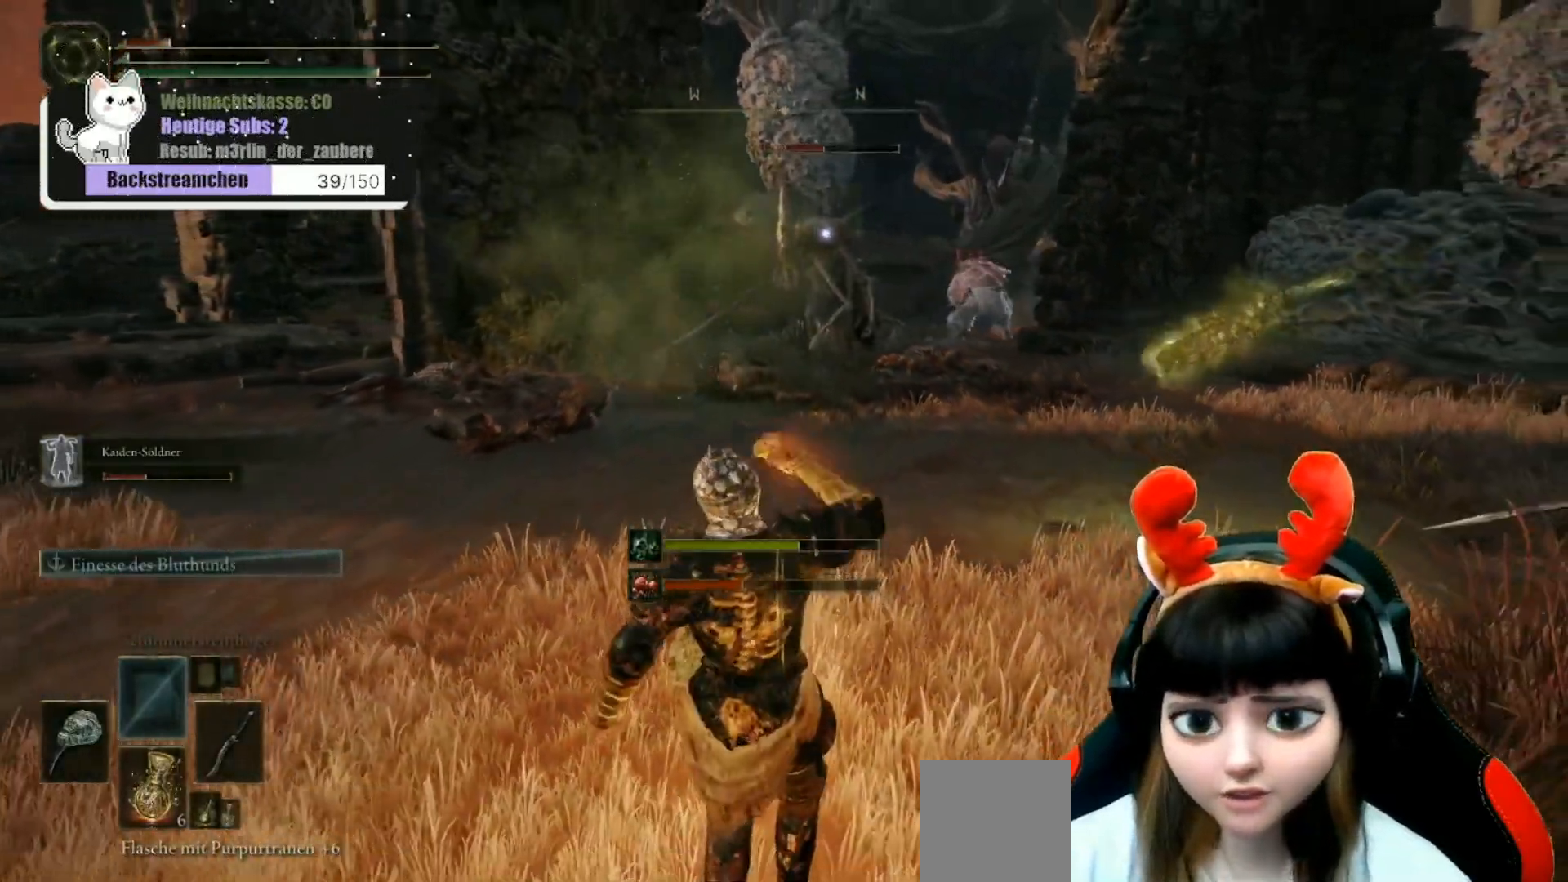
{"buttons": [], "left_stick": "left", "right_stick": "center", "events": [[200, "left_stick", "down-left"], [467, "left_stick", "left"]]}
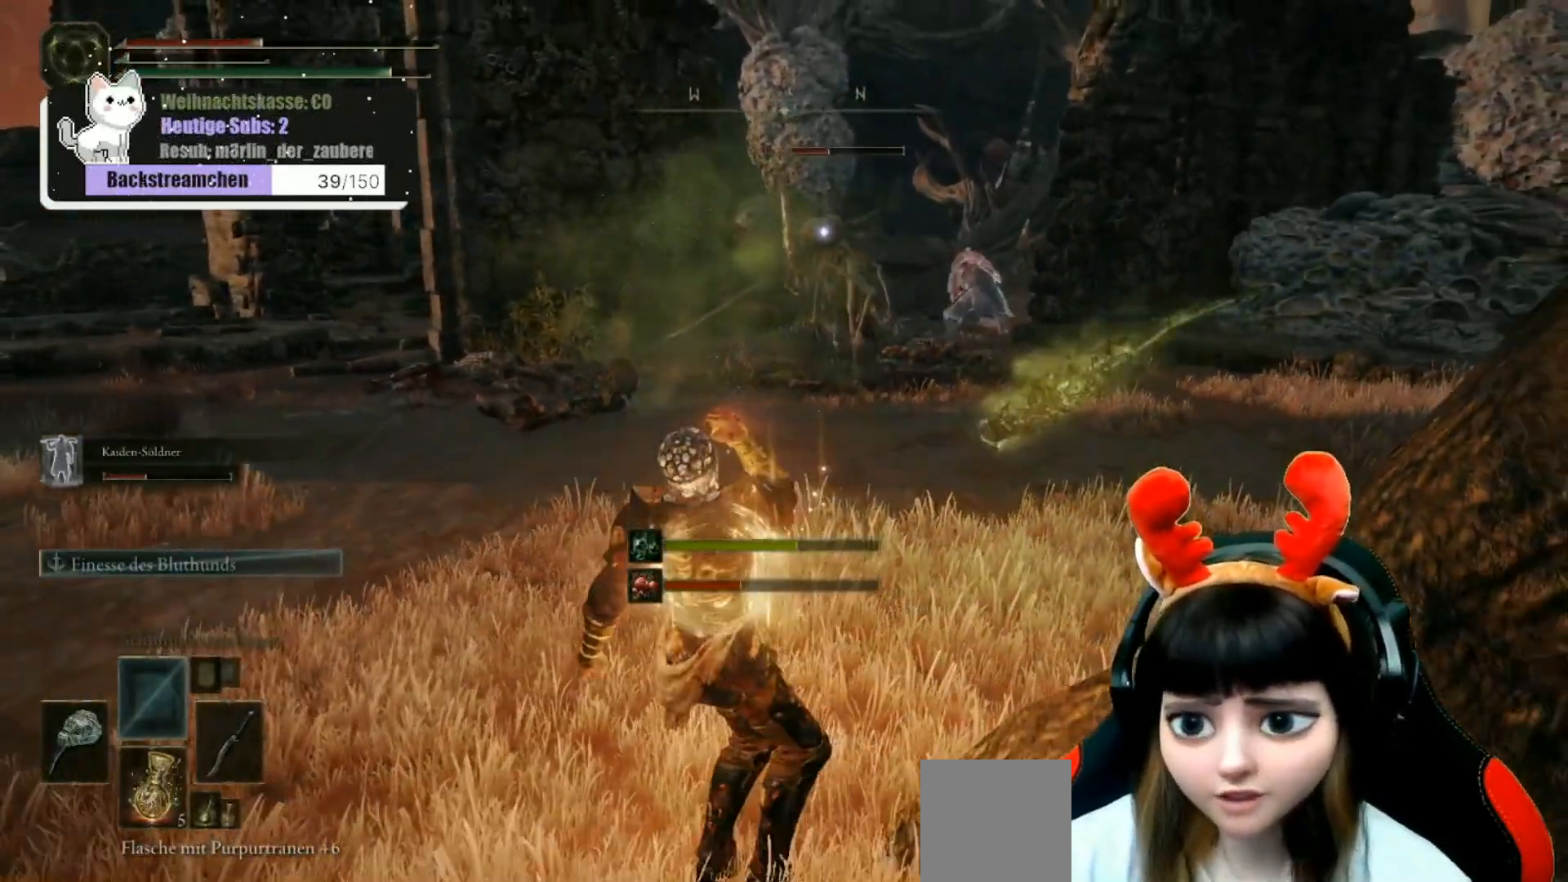
{"buttons": [], "left_stick": "left", "right_stick": "center", "events": [[67, "B", "down"], [167, "B", "up"], [217, "B", "down"], [300, "B", "up"], [367, "B", "down"], [450, "B", "up"]]}
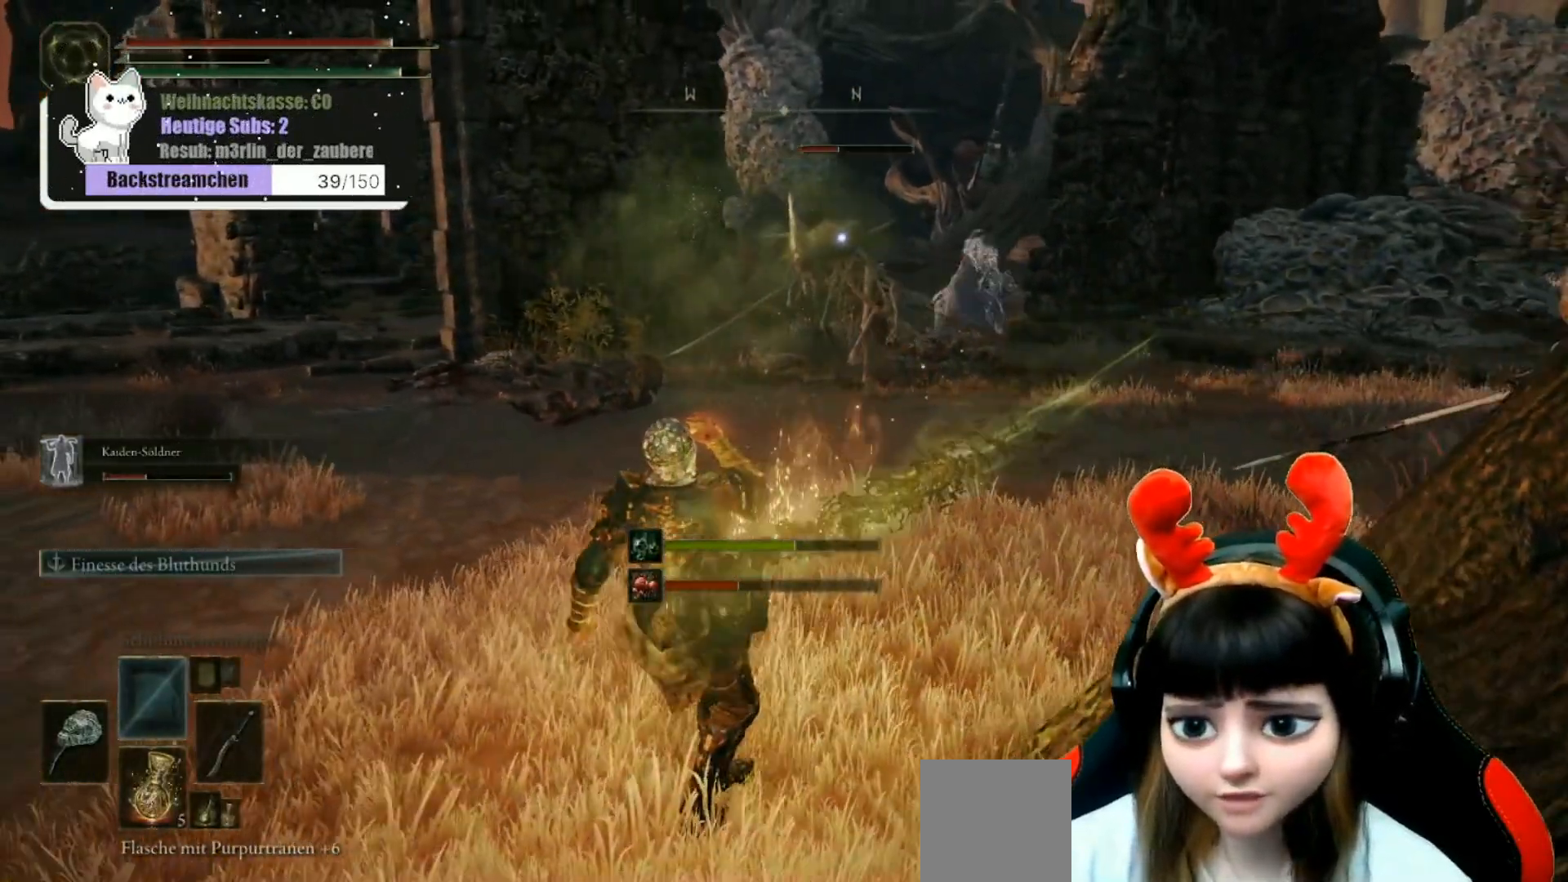
{"buttons": ["B"], "left_stick": "left", "right_stick": "center", "events": [[17, "B", "down"], [67, "B", "up"], [167, "B", "down"], [250, "B", "up"], [300, "B", "down"], [400, "B", "up"], [467, "B", "down"]]}
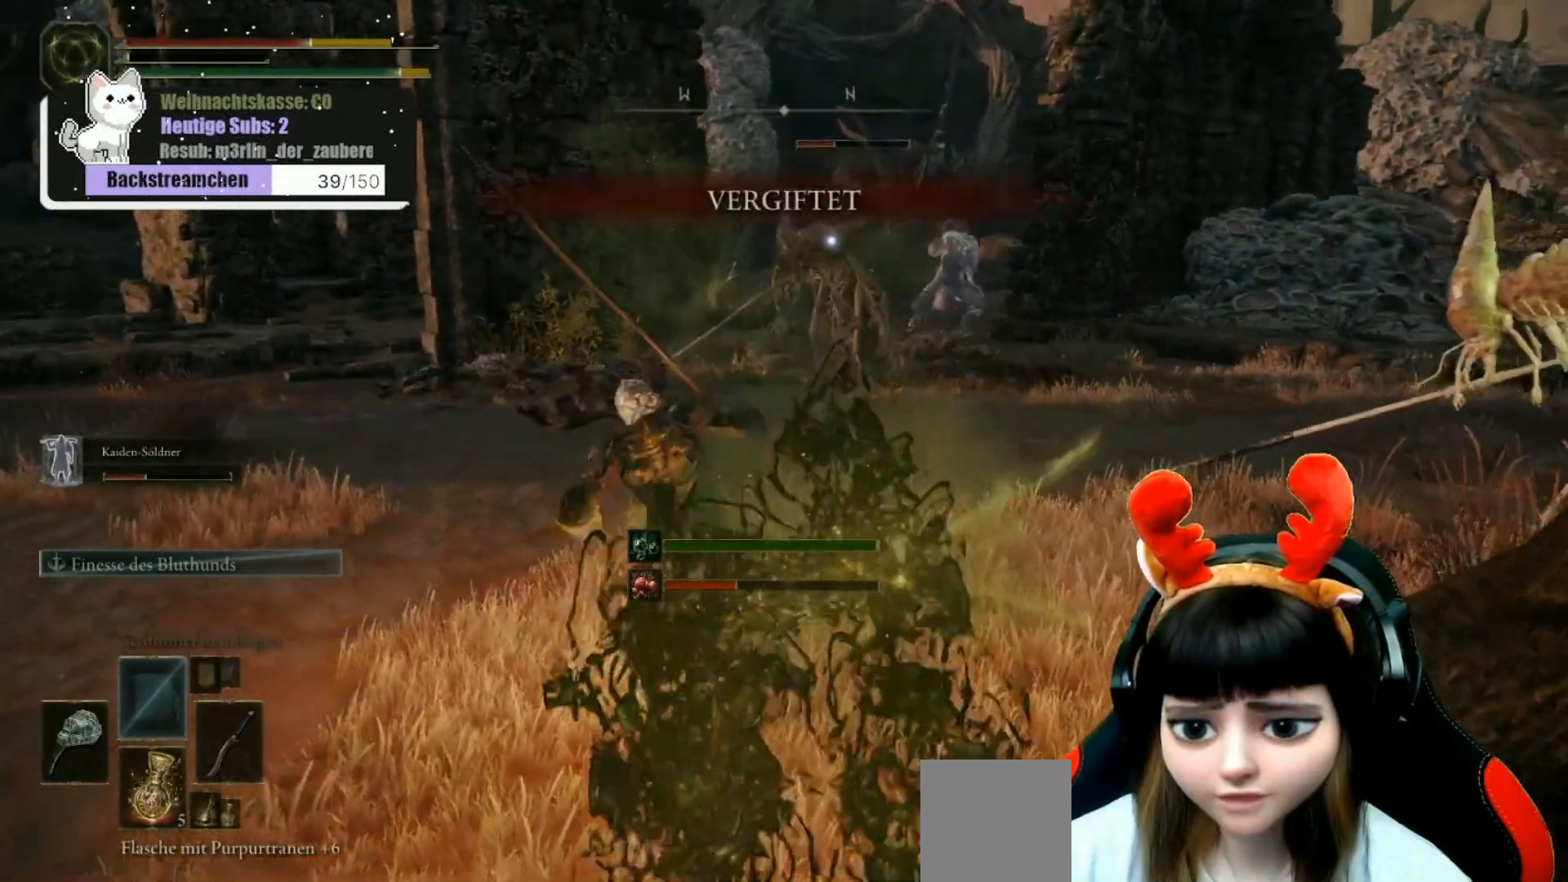
{"buttons": ["B"], "left_stick": "left", "right_stick": "center", "events": [[33, "B", "up"], [100, "B", "down"], [217, "B", "up"], [283, "B", "down"], [383, "B", "up"], [433, "B", "down"]]}
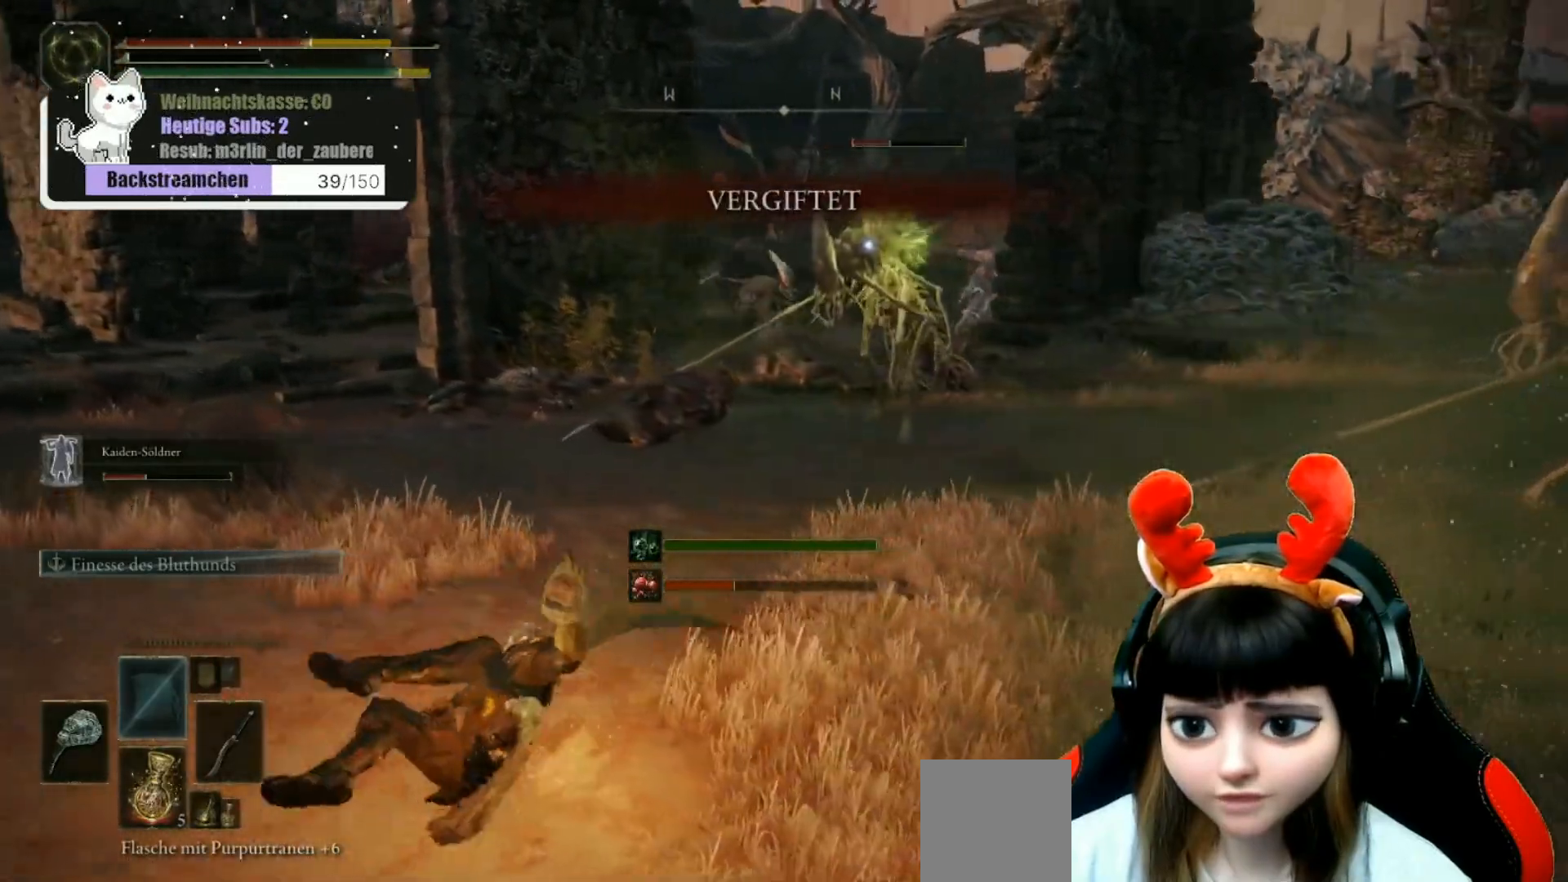
{"buttons": [], "left_stick": "left", "right_stick": "center", "events": [[67, "B", "up"], [133, "B", "down"], [233, "B", "up"], [317, "B", "down"], [467, "B", "up"]]}
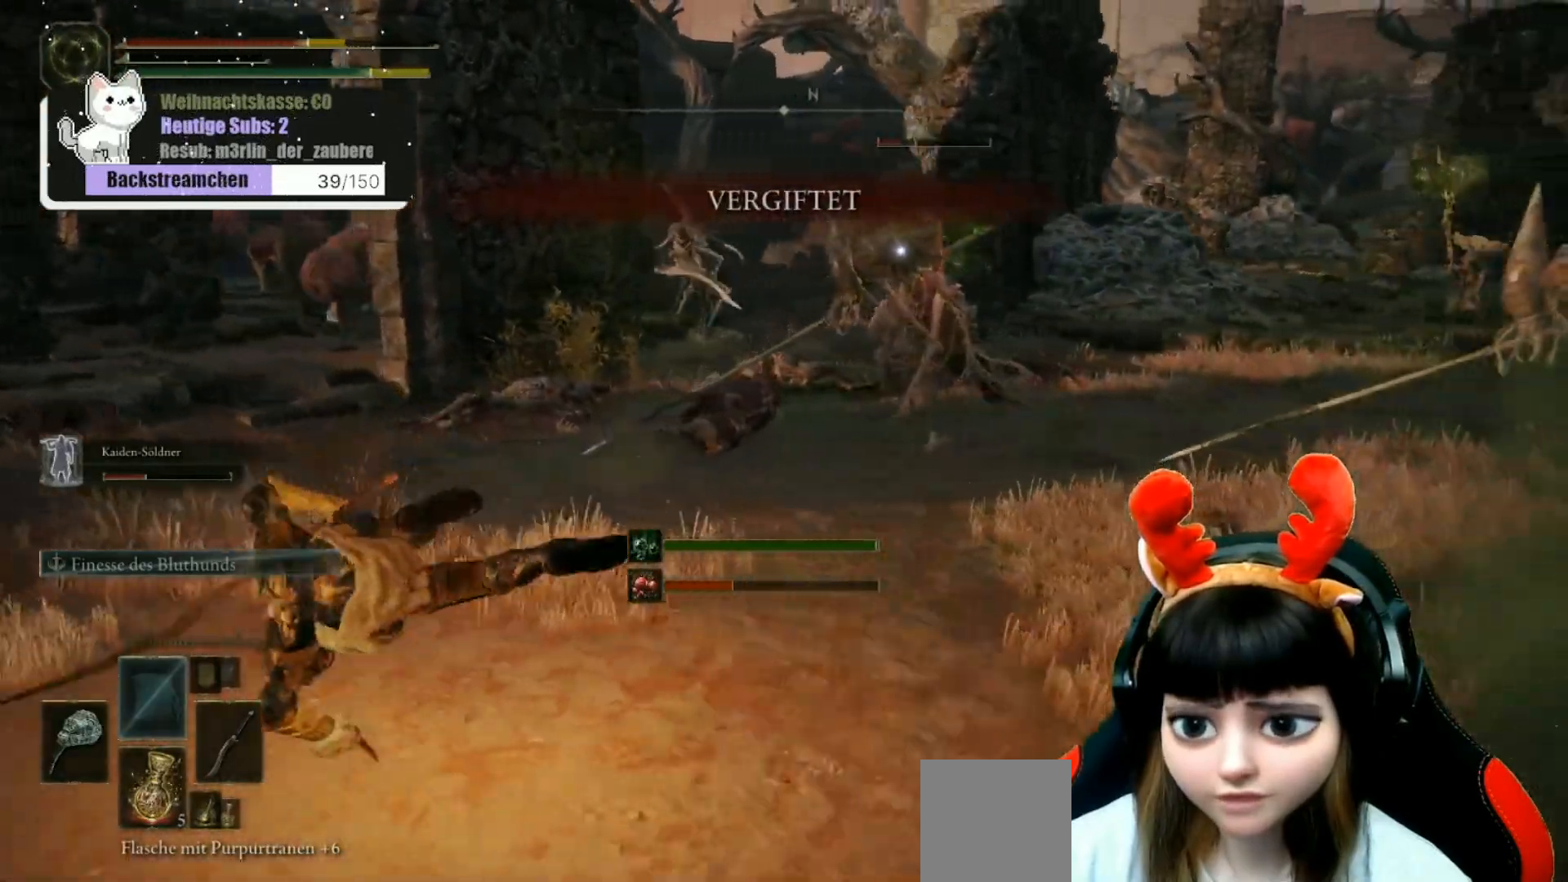
{"buttons": ["B"], "left_stick": "left", "right_stick": "center", "events": [[50, "B", "down"], [133, "B", "up"], [200, "B", "down"], [333, "B", "up"], [417, "B", "down"]]}
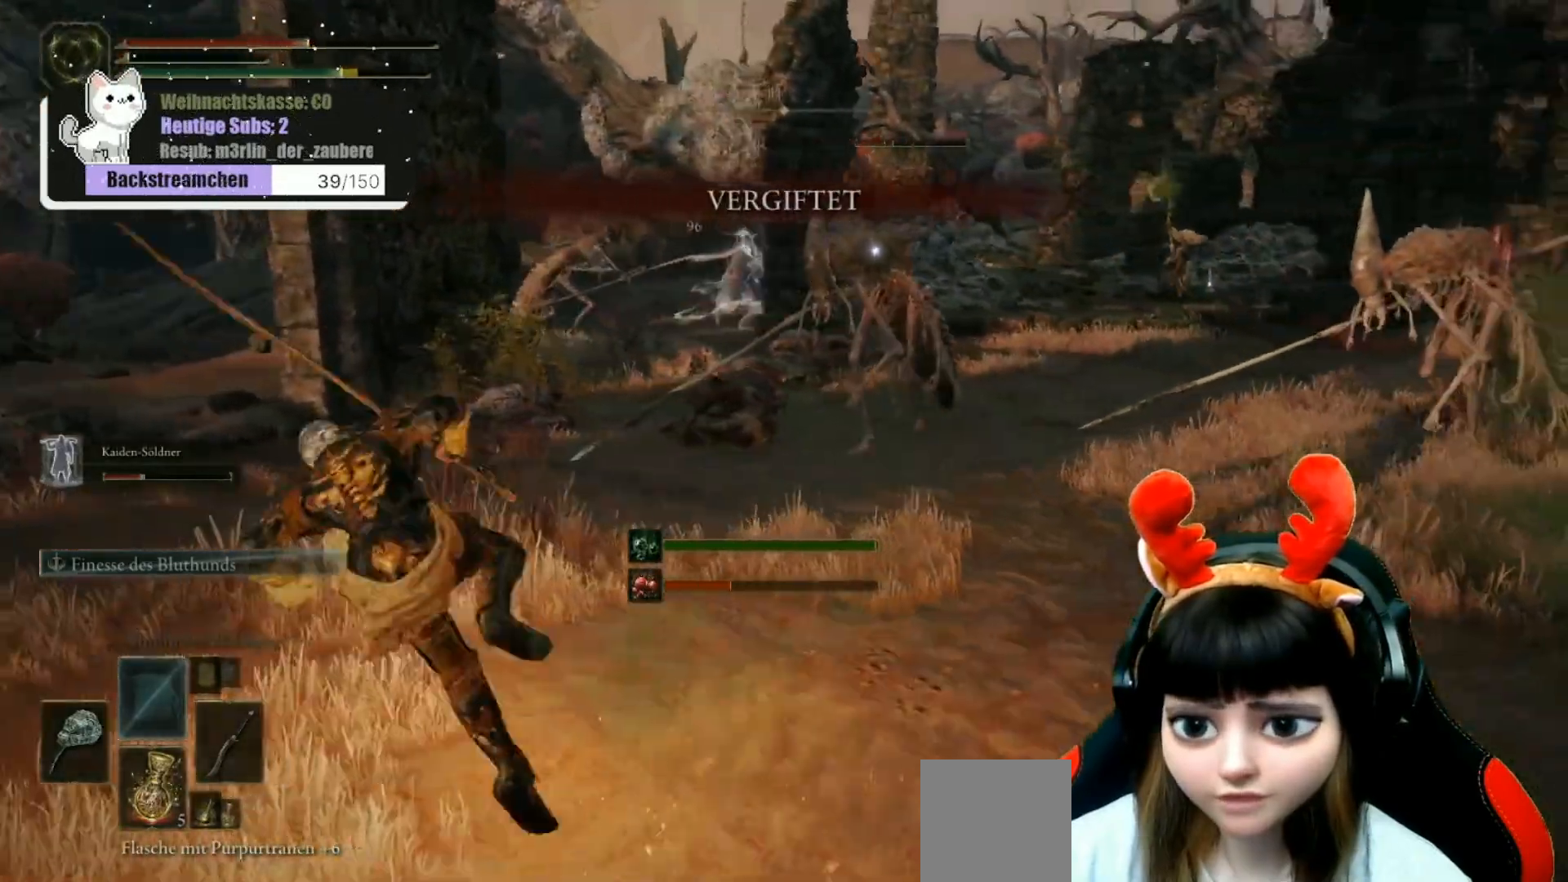
{"buttons": ["B"], "left_stick": "left", "right_stick": "center", "events": []}
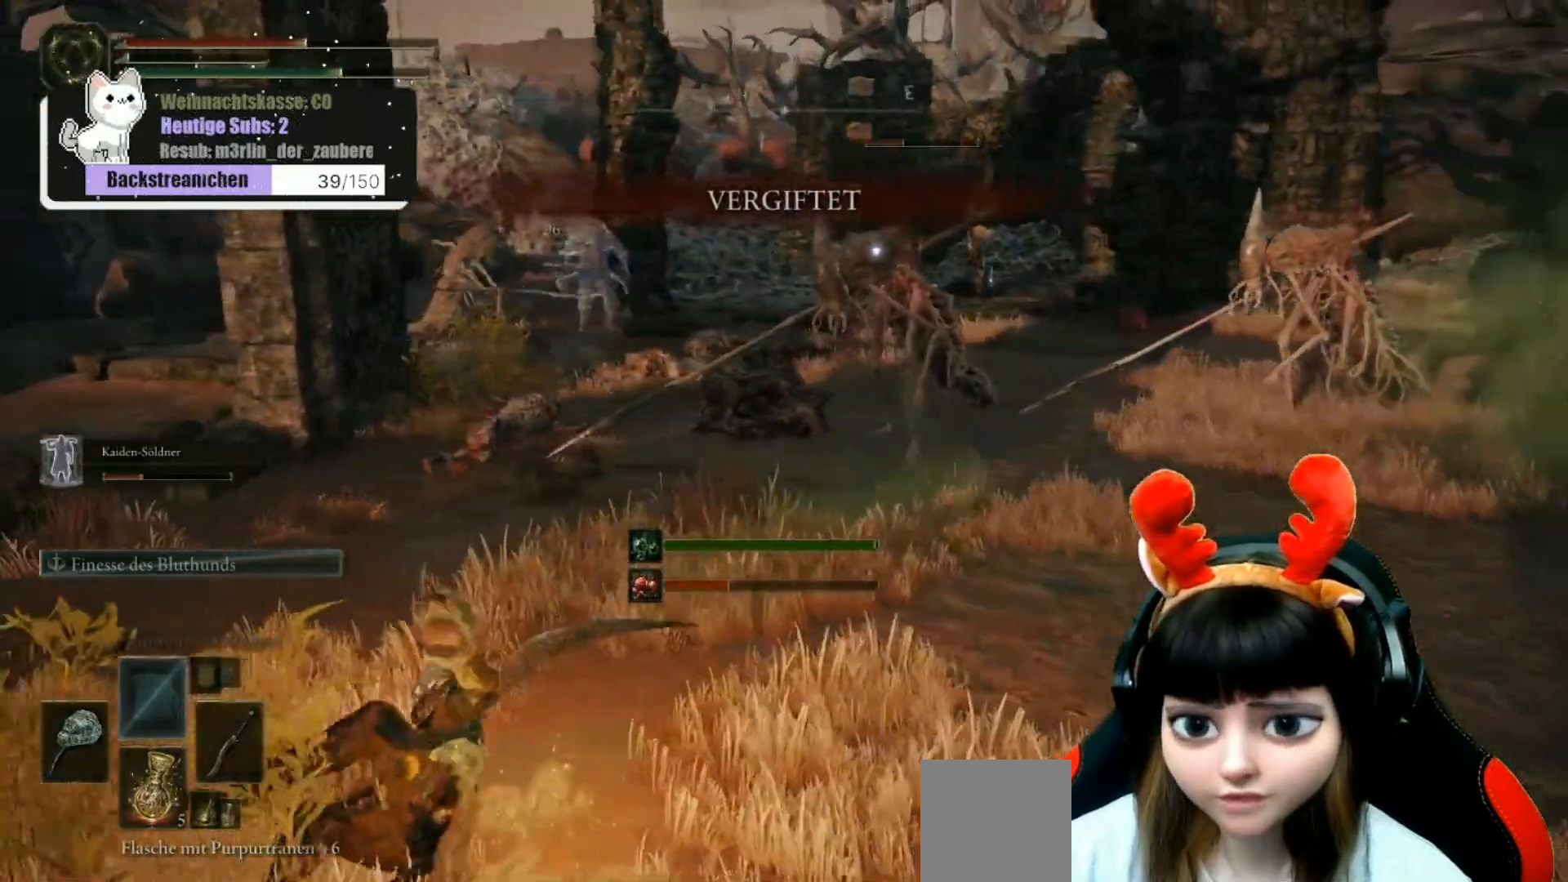
{"buttons": [], "left_stick": "left", "right_stick": "down-left", "events": [[17, "B", "up"], [267, "R3", "down"], [333, "R3", "up"], [417, "right_stick", "down-left"]]}
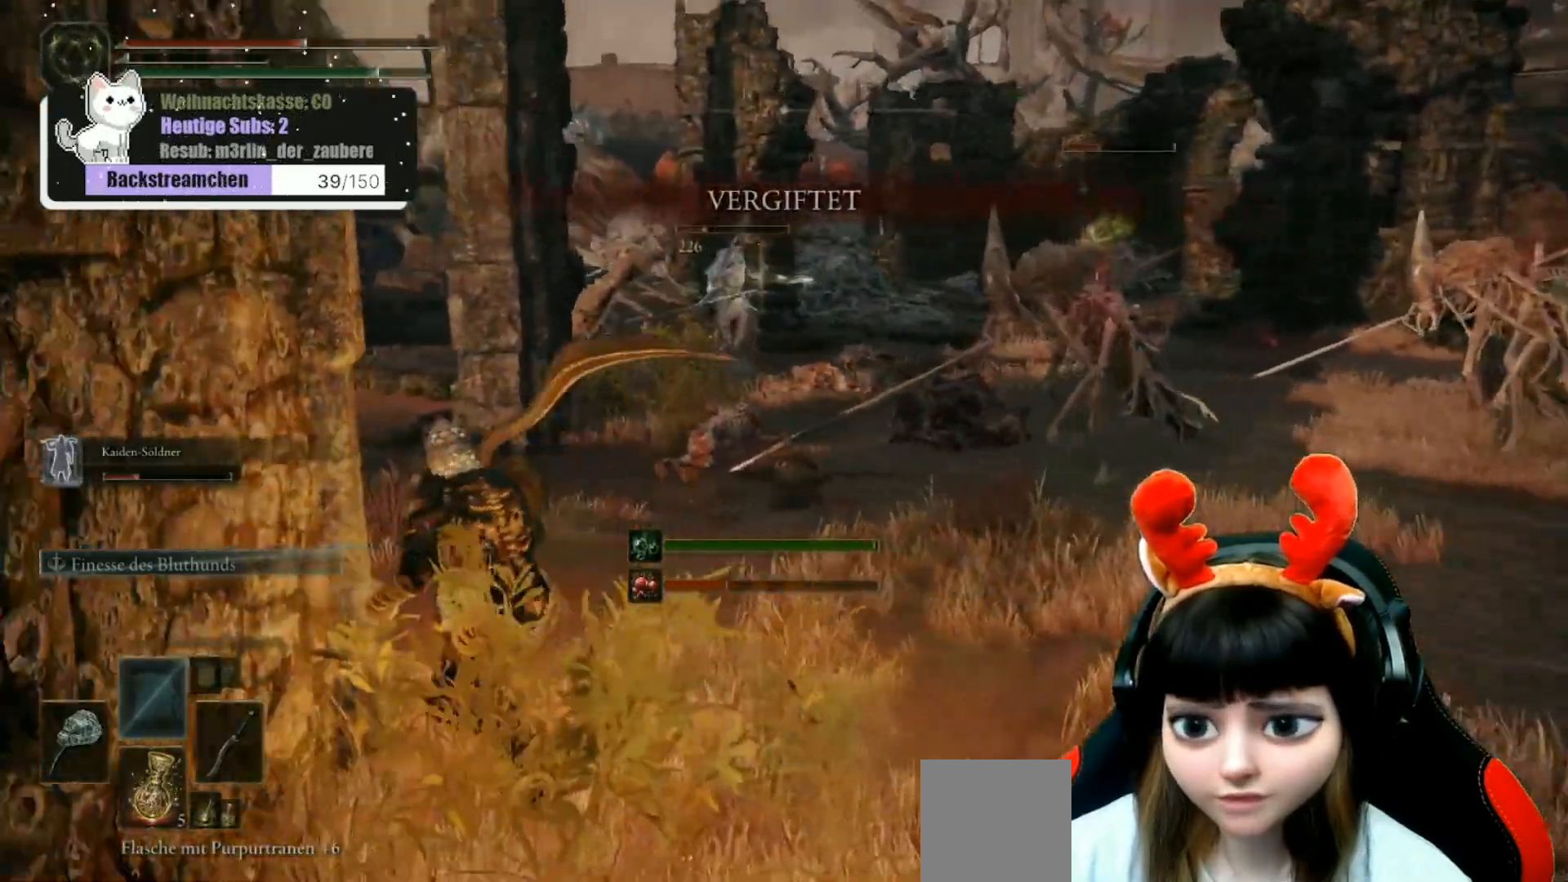
{"buttons": ["B"], "left_stick": "up", "right_stick": "center", "events": [[133, "left_stick", "up"], [133, "right_stick", "center"], [283, "B", "down"], [350, "left_stick", "up-right"], [483, "left_stick", "up"]]}
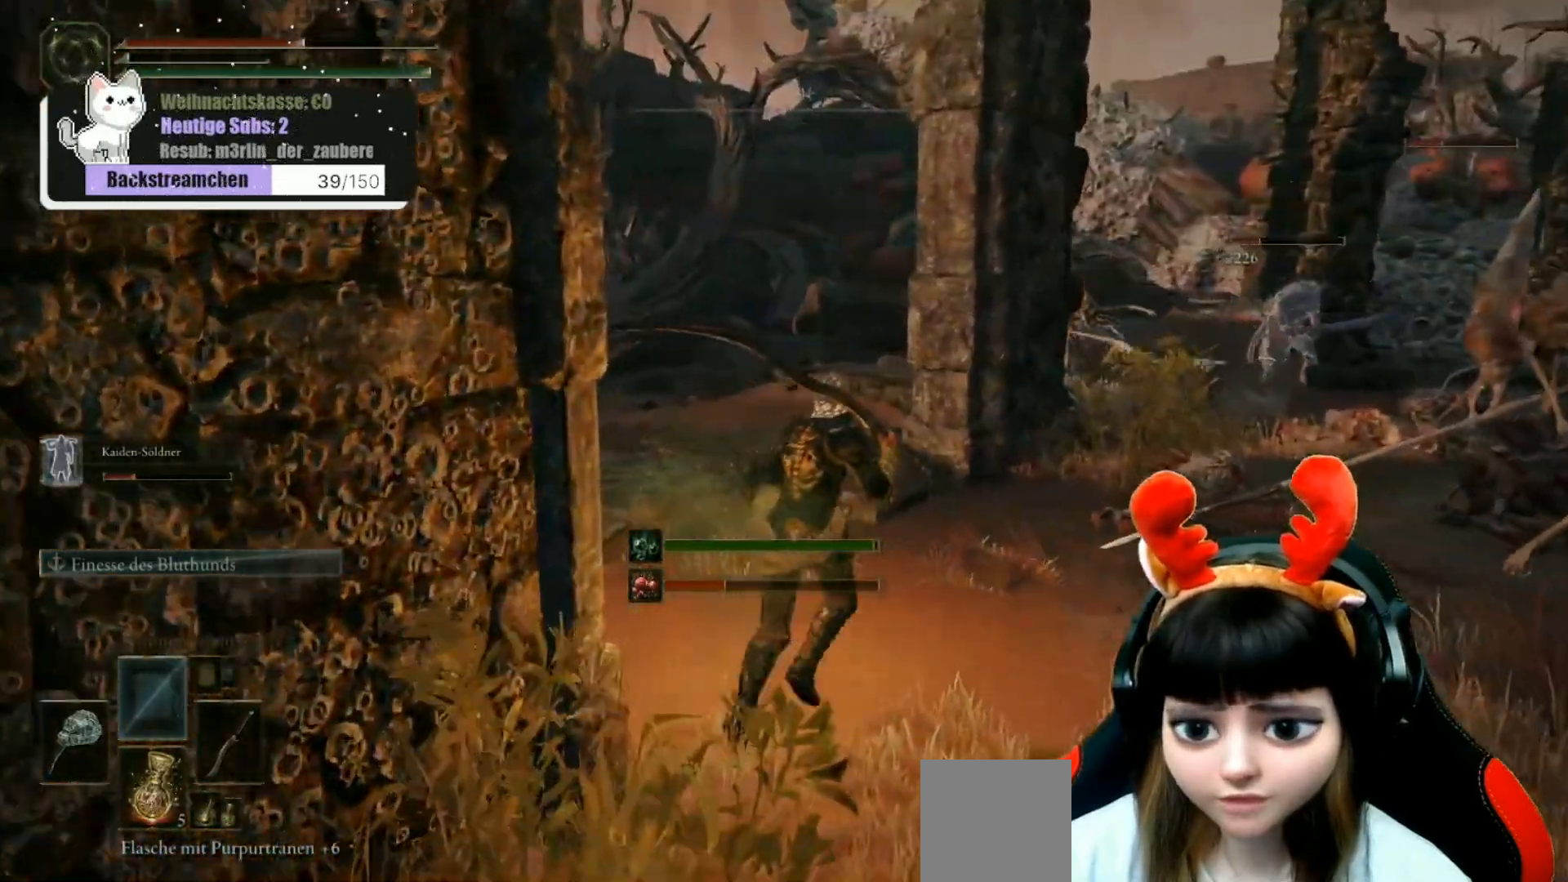
{"buttons": ["B"], "left_stick": "up", "right_stick": "center", "events": []}
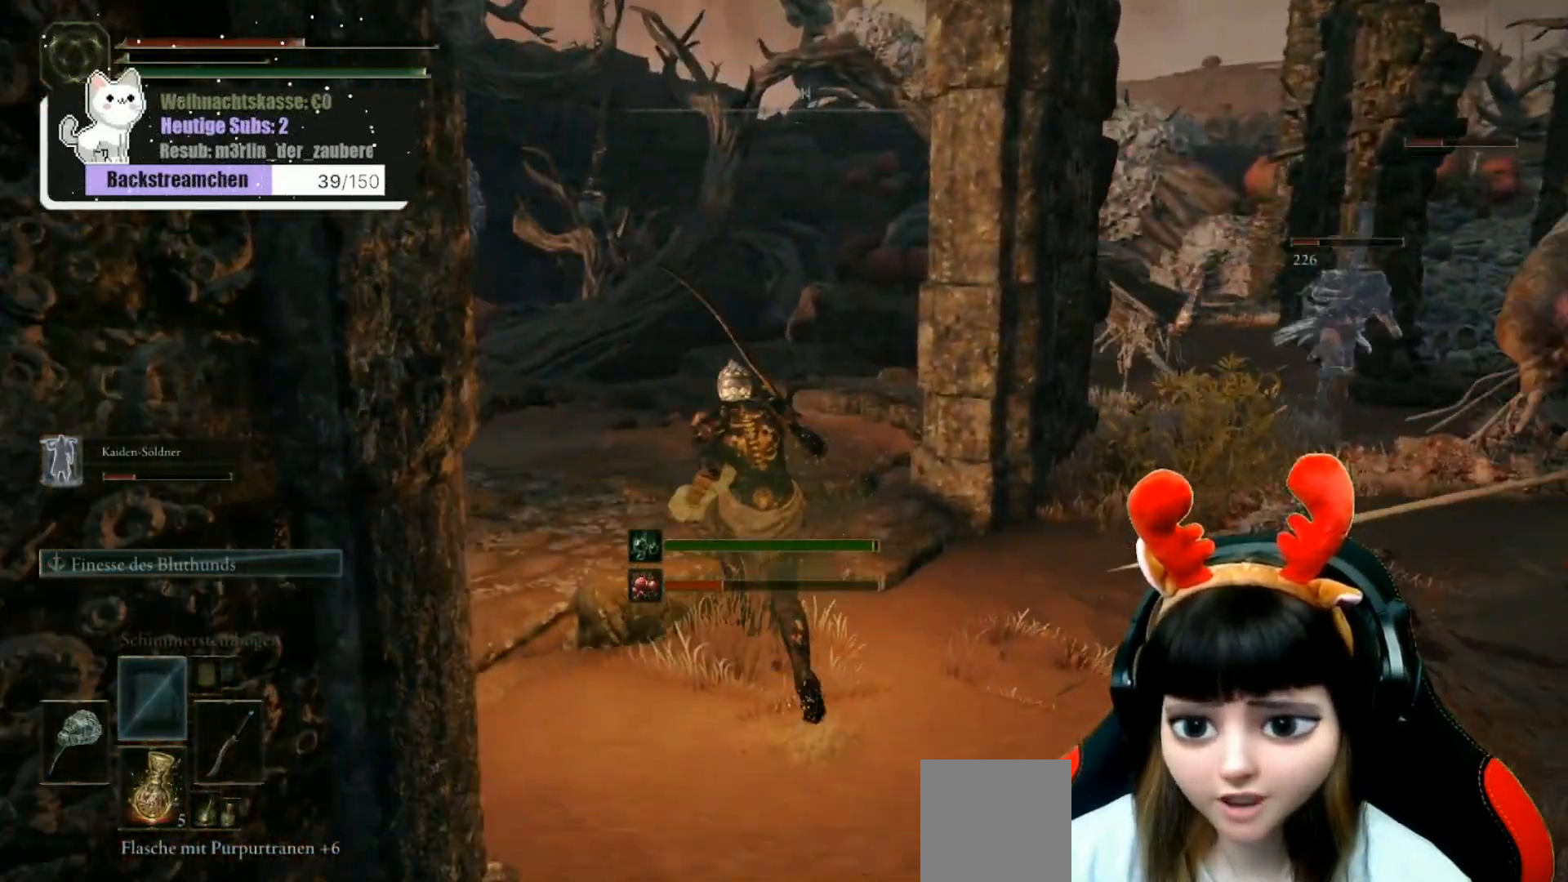
{"buttons": ["B"], "left_stick": "up", "right_stick": "center", "events": []}
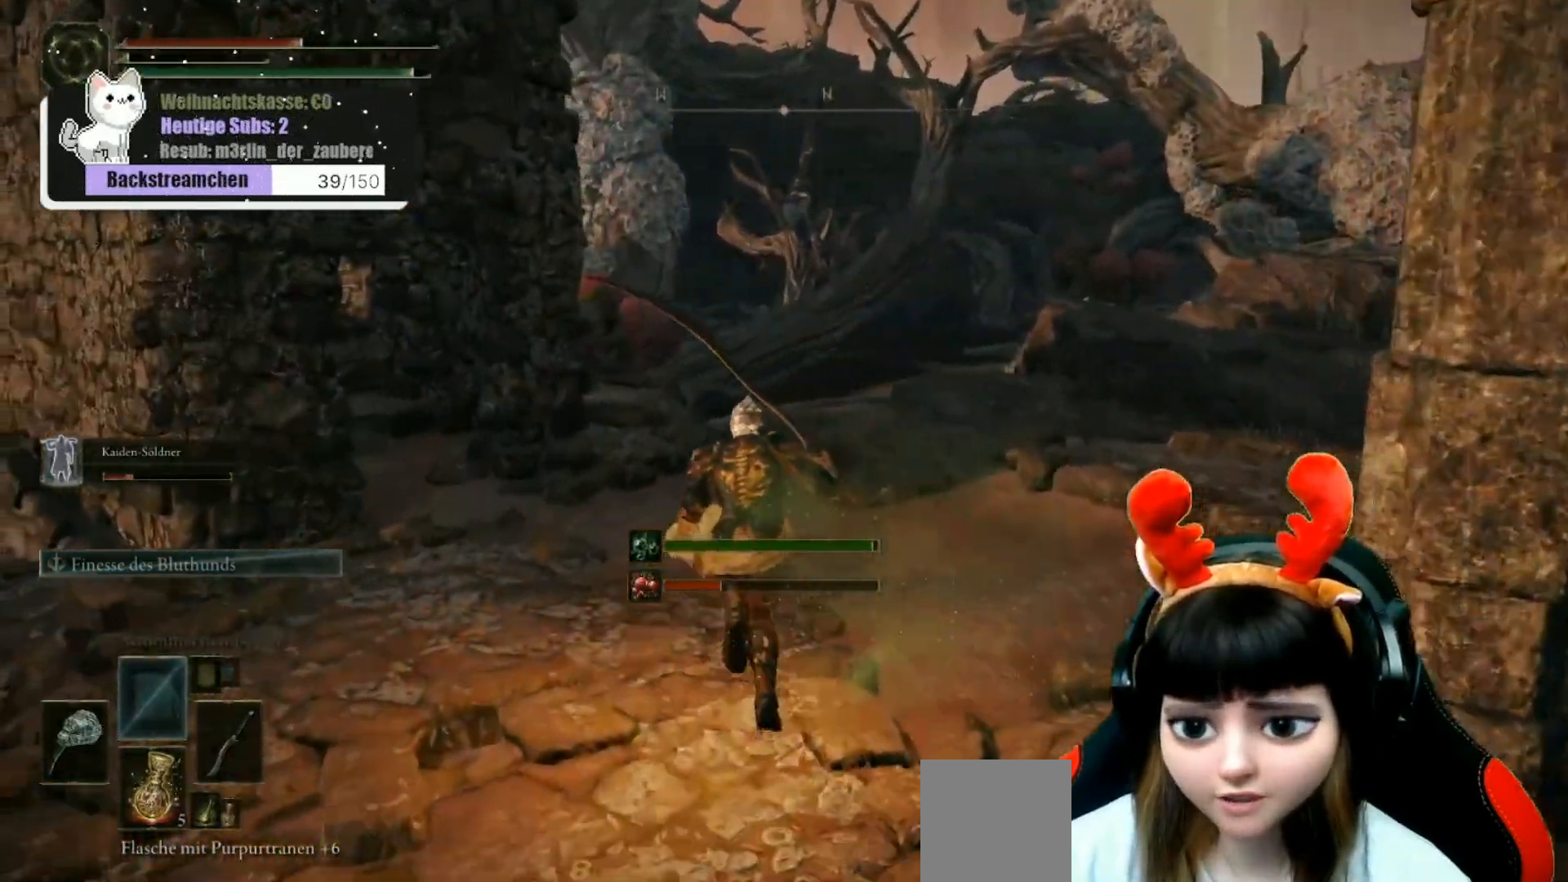
{"buttons": ["B"], "left_stick": "up", "right_stick": "center", "events": []}
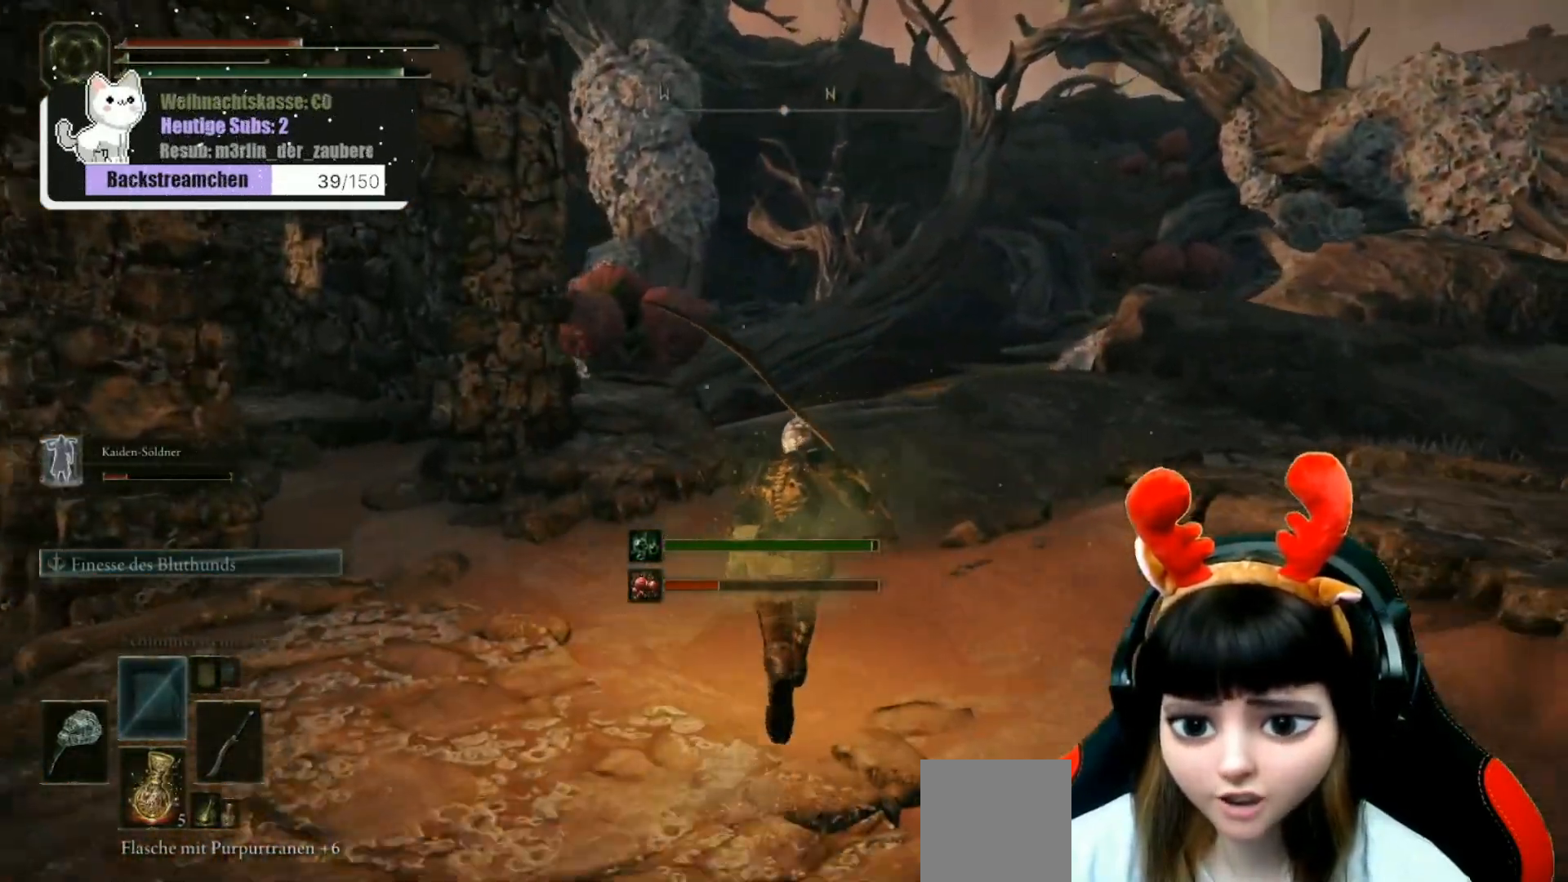
{"buttons": ["B"], "left_stick": "up", "right_stick": "center", "events": []}
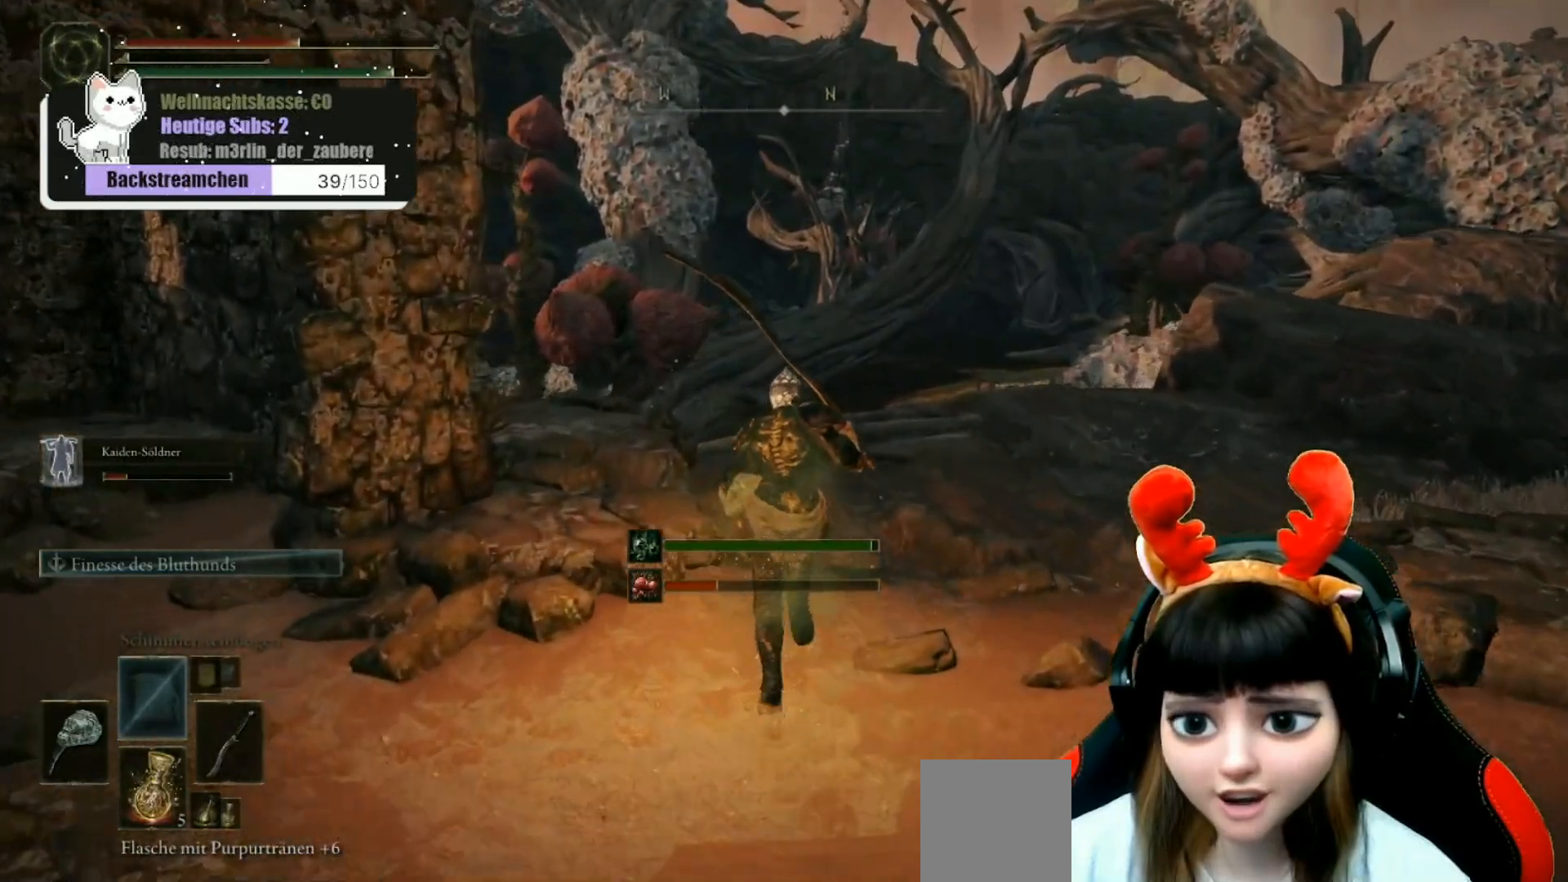
{"buttons": ["B"], "left_stick": "up", "right_stick": "center", "events": []}
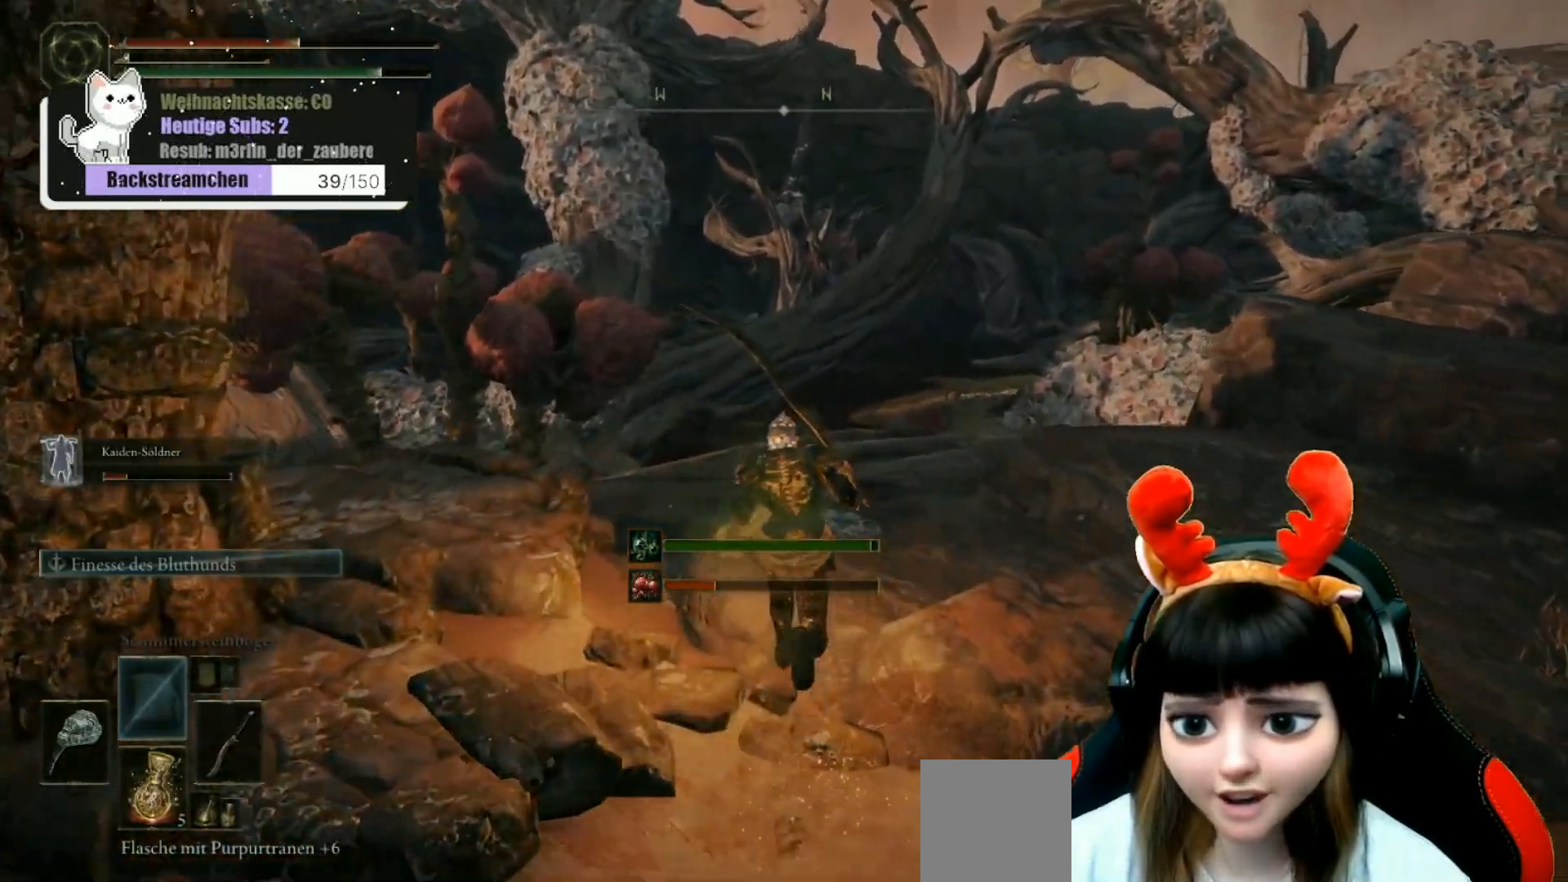
{"buttons": ["B"], "left_stick": "up", "right_stick": "center", "events": []}
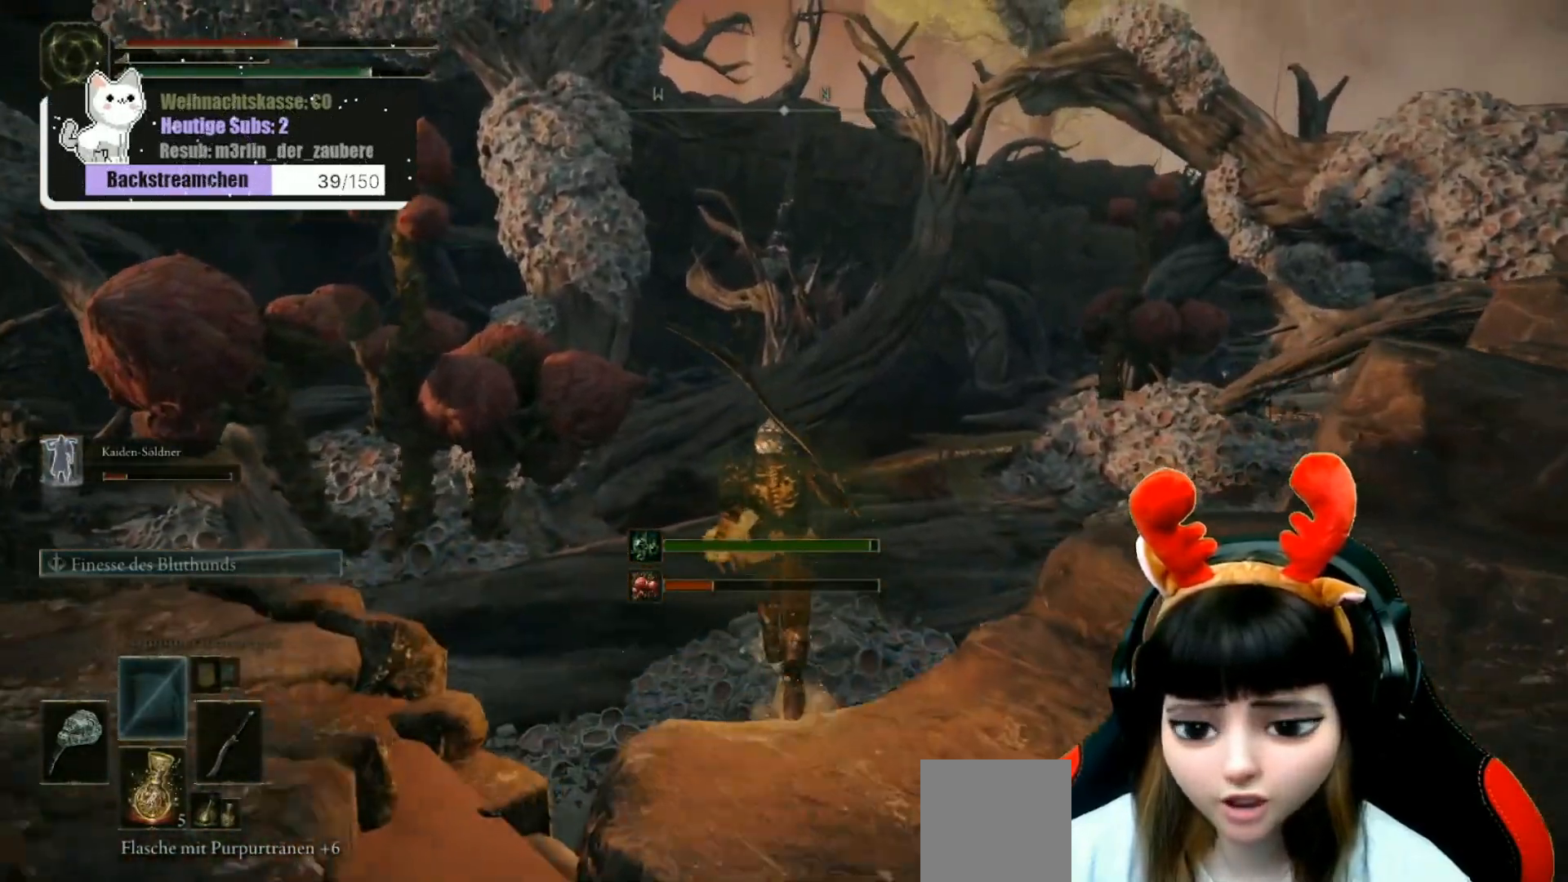
{"buttons": ["B"], "left_stick": "up", "right_stick": "center", "events": []}
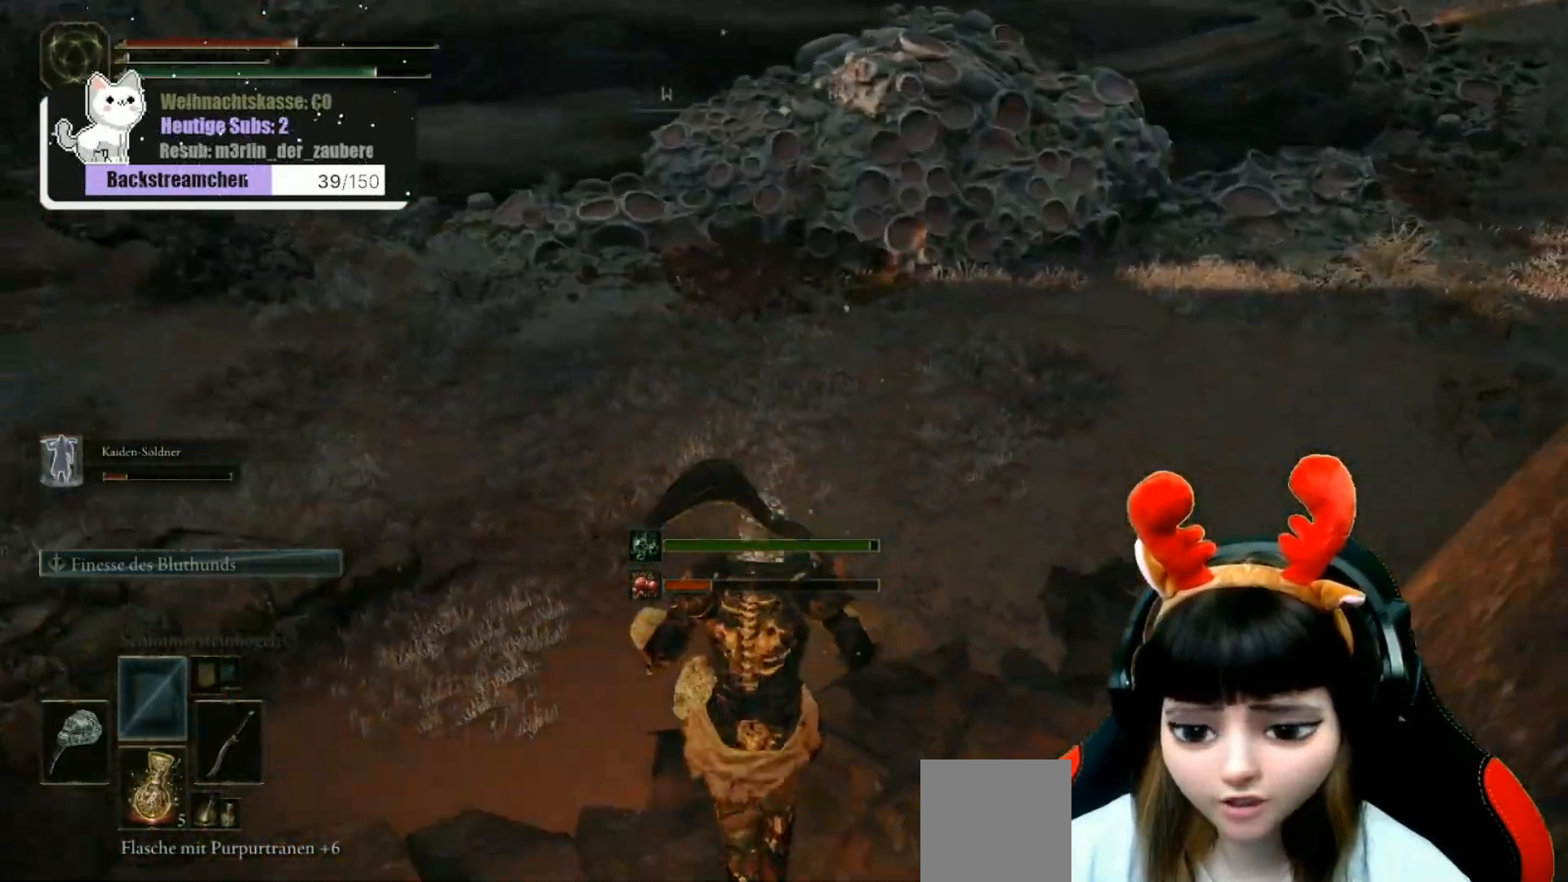
{"buttons": [], "left_stick": "up", "right_stick": "center", "events": [[417, "B", "up"]]}
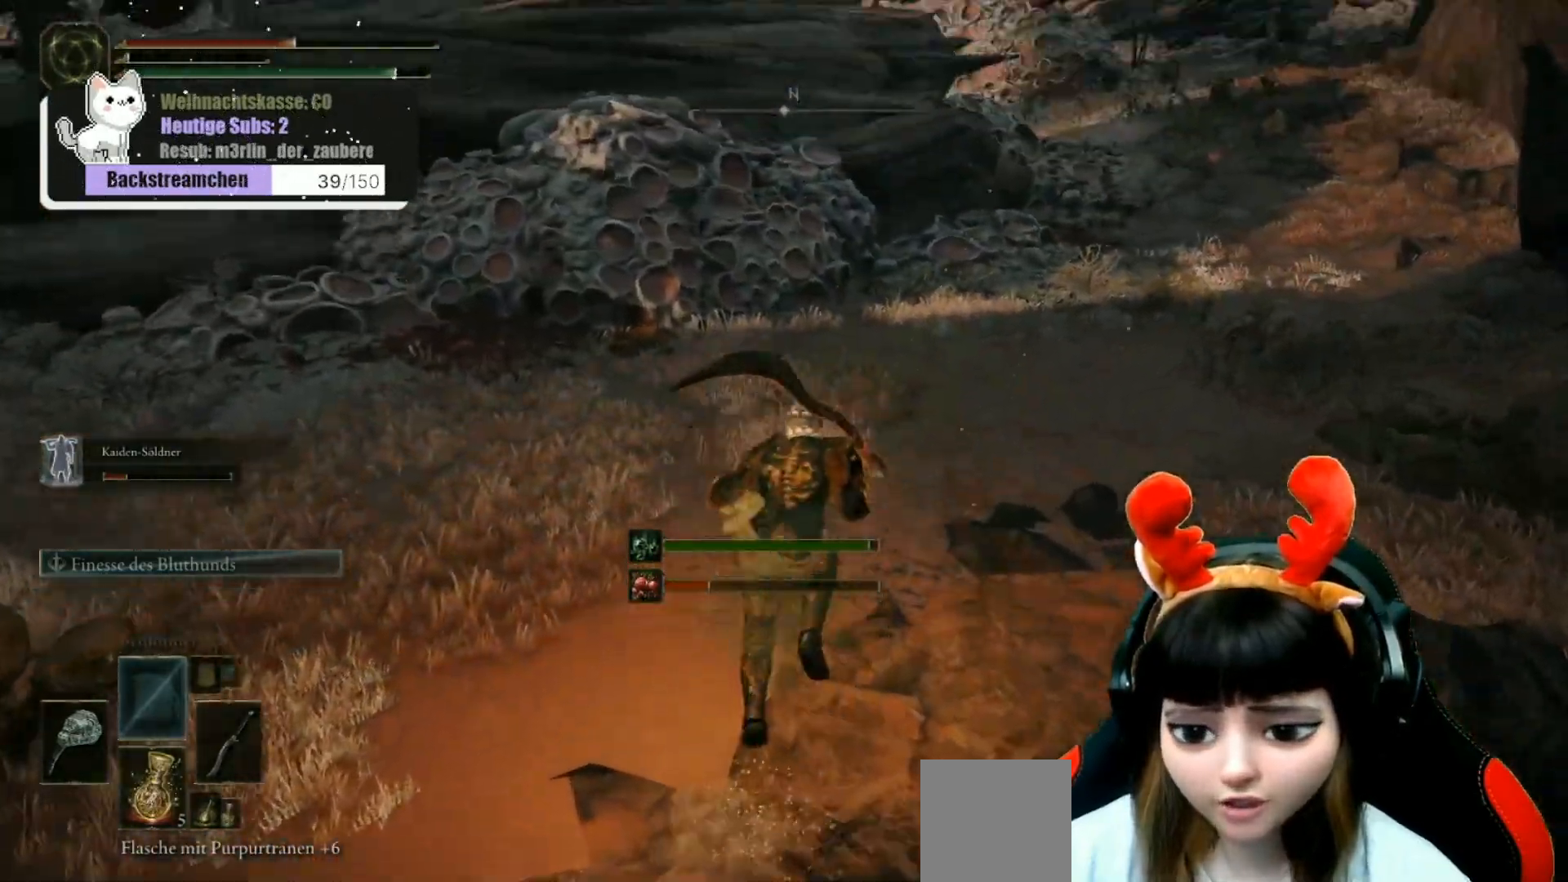
{"buttons": [], "left_stick": "up", "right_stick": "center", "events": [[367, "DPAD_DOWN", "down"], [450, "DPAD_DOWN", "up"]]}
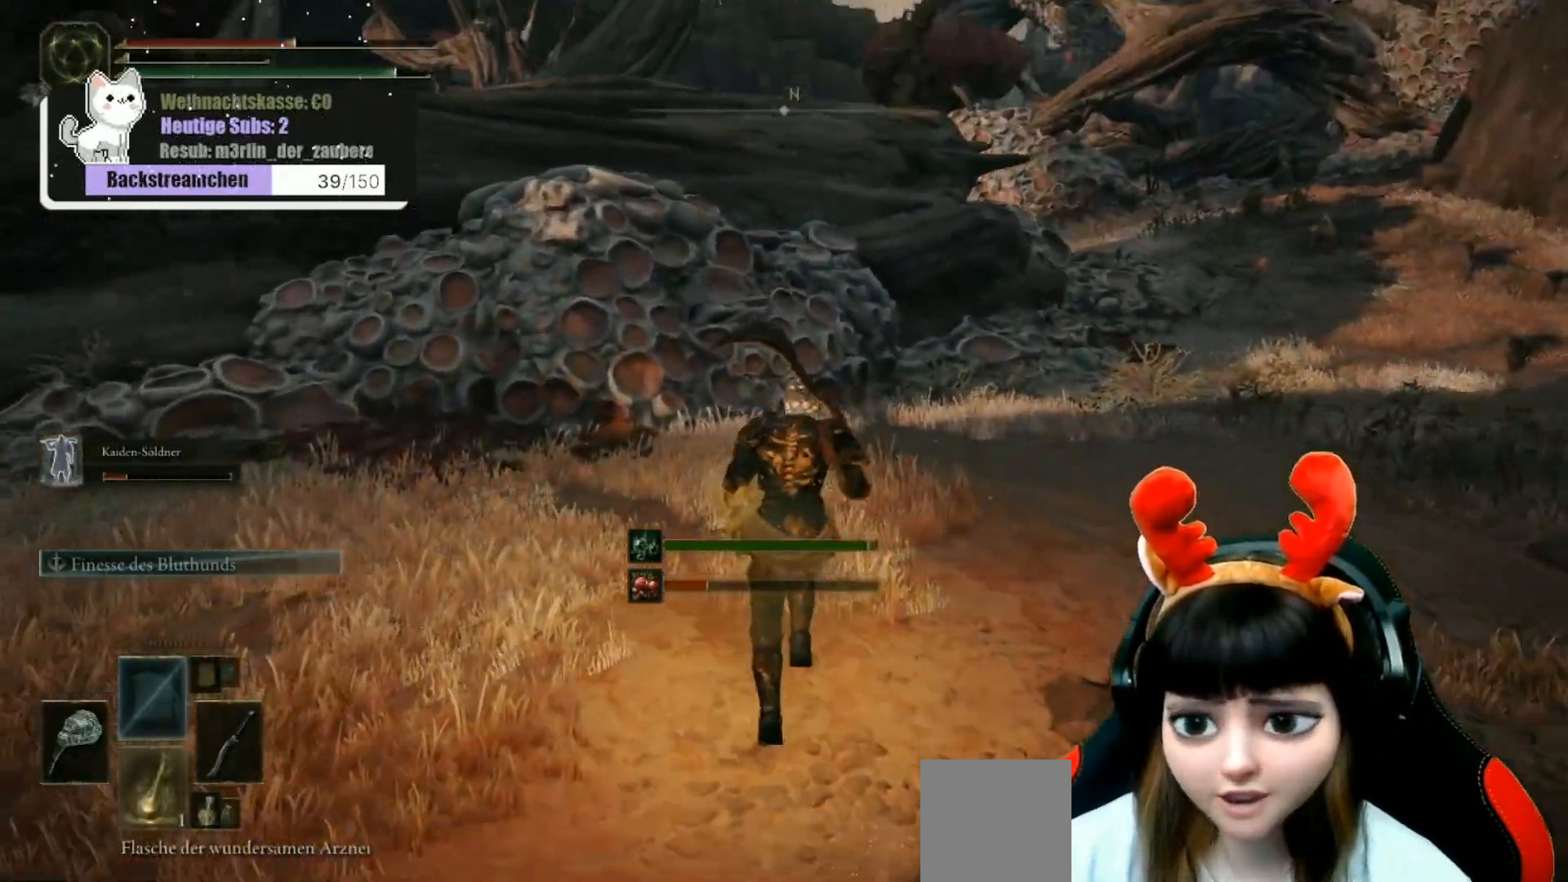
{"buttons": [], "left_stick": "up-left", "right_stick": "center", "events": [[250, "left_stick", "up-left"]]}
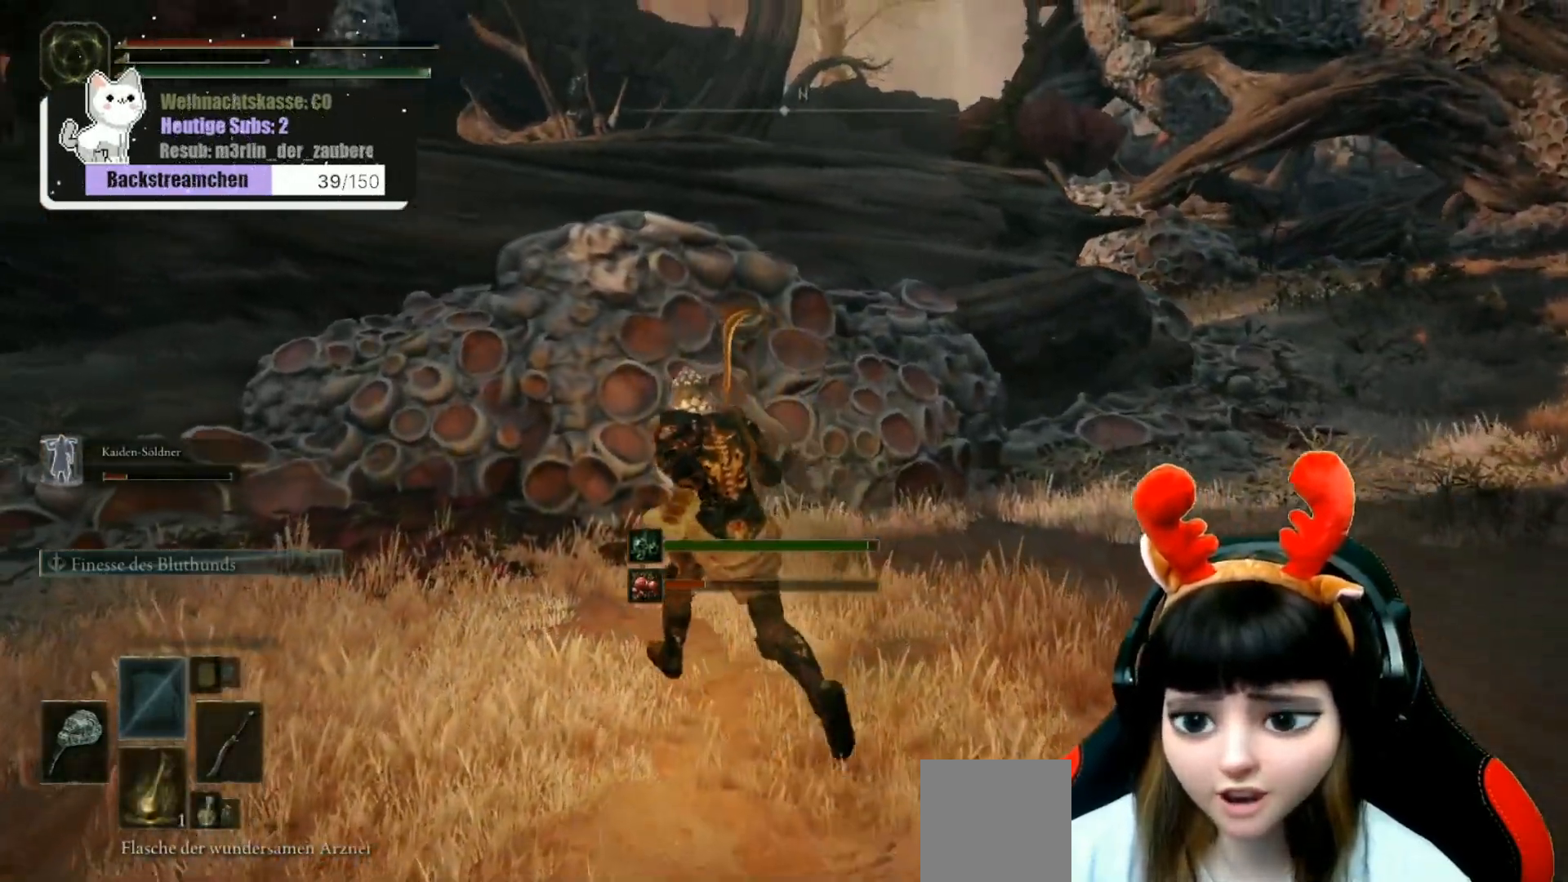
{"buttons": [], "left_stick": "up-left", "right_stick": "center", "events": [[283, "X", "down"], [367, "X", "up"]]}
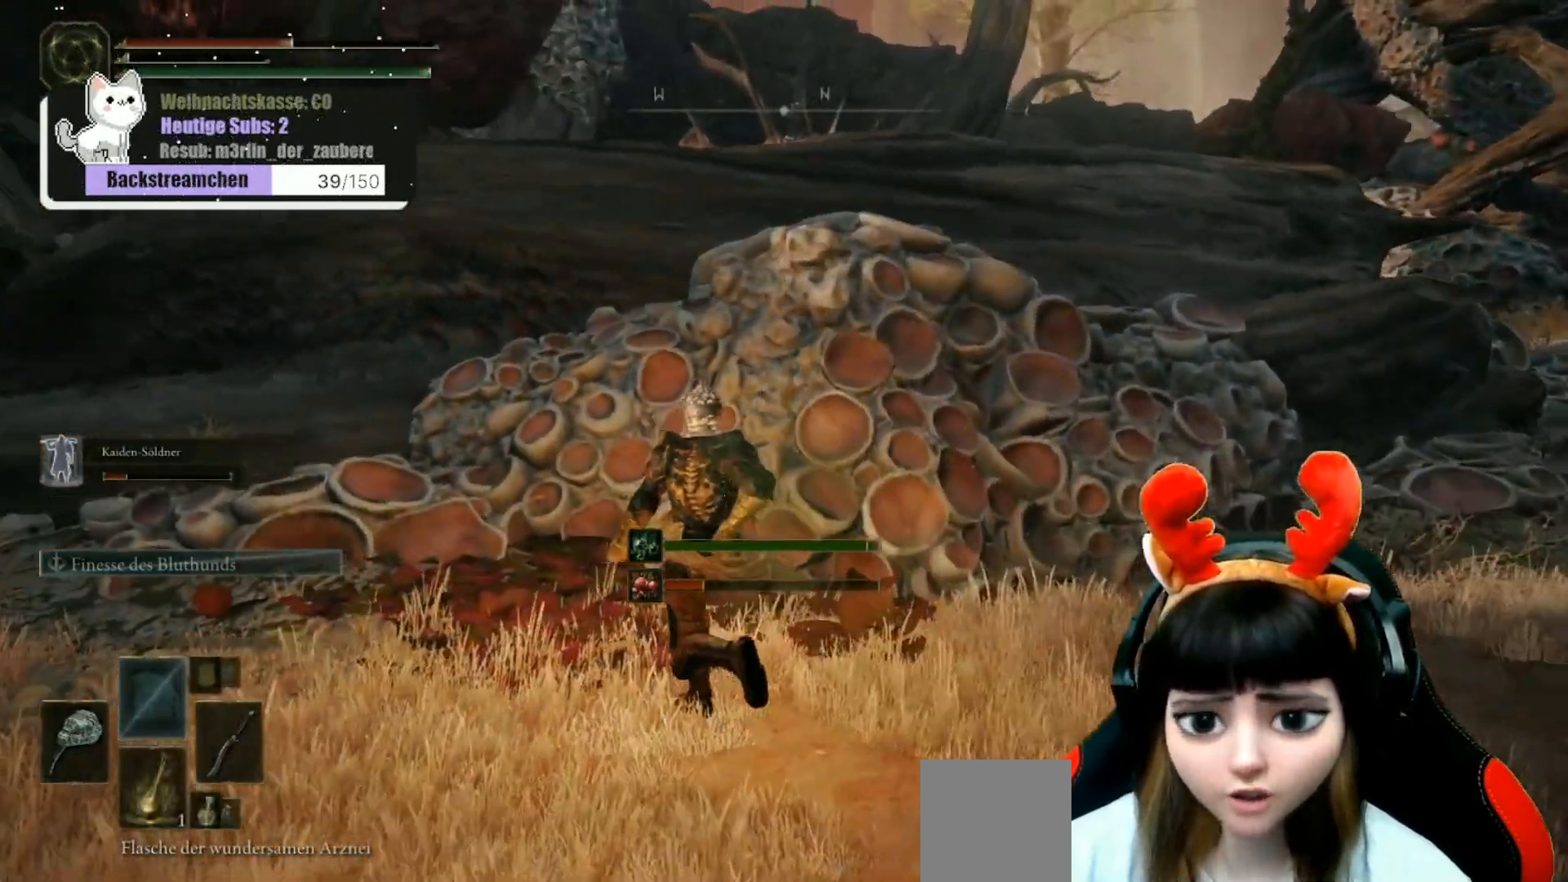
{"buttons": [], "left_stick": "up-left", "right_stick": "center", "events": [[350, "B", "down"], [500, "B", "up"]]}
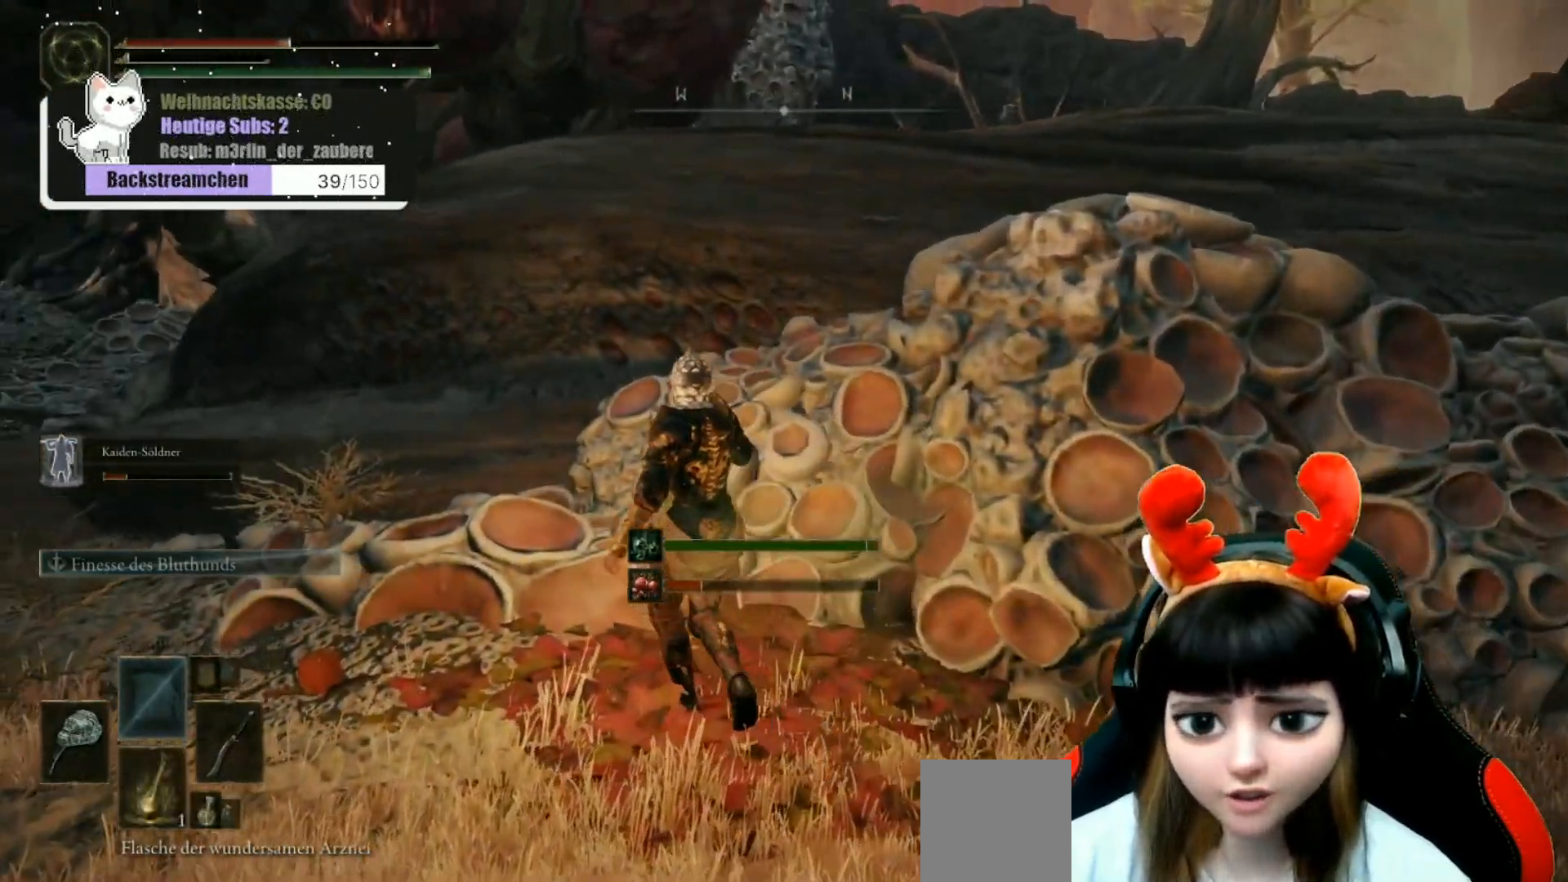
{"buttons": [], "left_stick": "up-left", "right_stick": "down-left", "events": [[17, "A", "down"], [117, "A", "up"], [300, "right_stick", "down-left"]]}